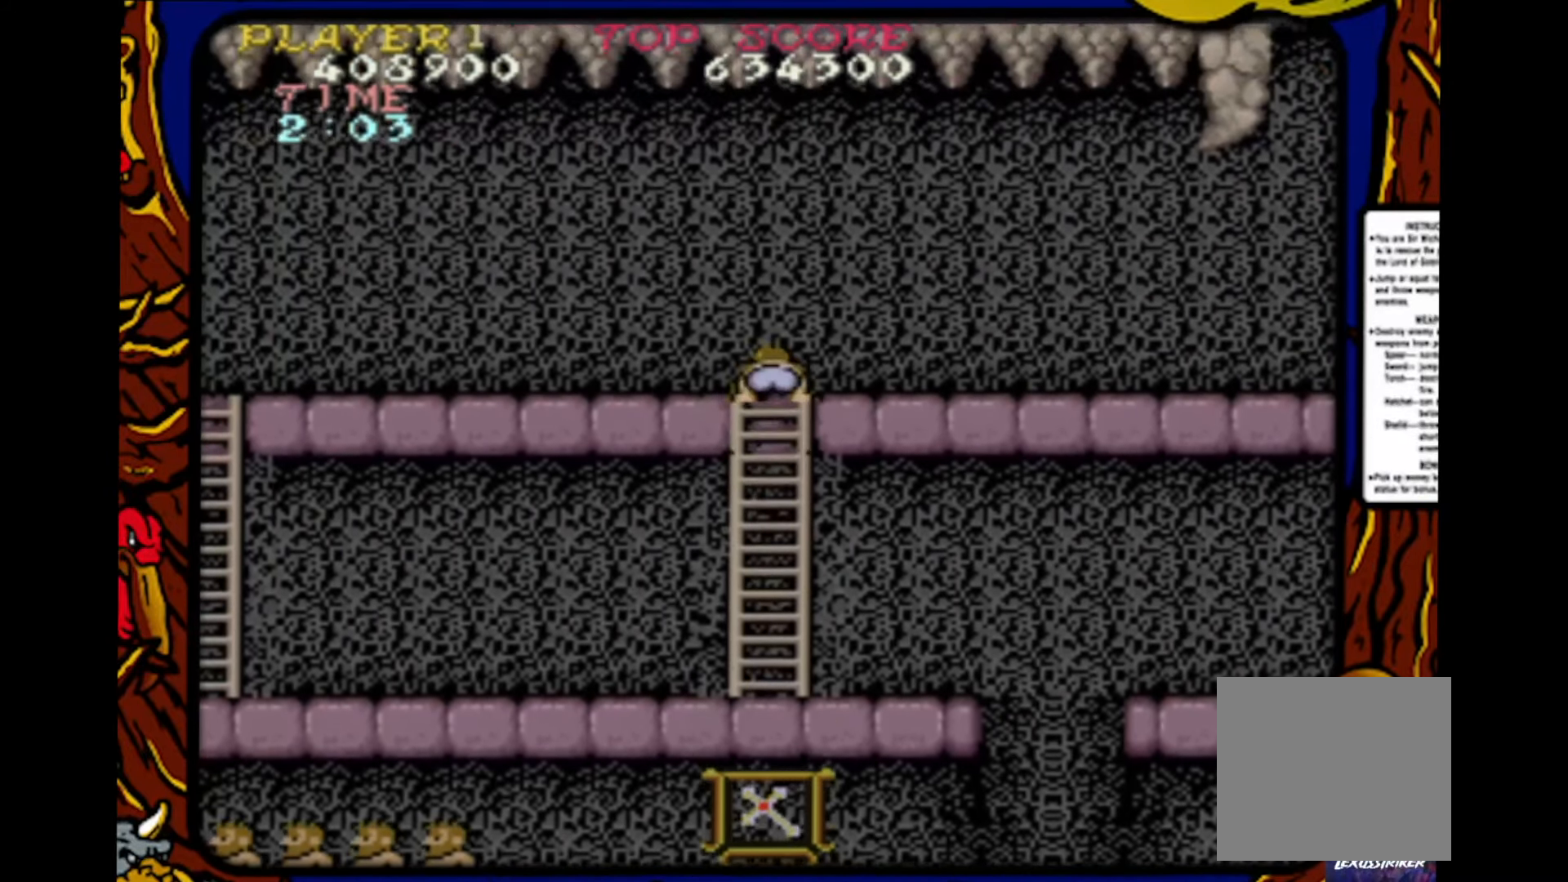
Gameplay with a controller (PlayStation layout); each line is a JSON object with the inputs held at the frame after it. "events" lists button and stick changes between this image and that frame as [ms after this image, input, new state], when the widget could be followed in between. Not read: L1 L2 L3 R1 R2 R3 SELECT START.
{"buttons": ["DPAD_RIGHT"], "events": [[83, "DPAD_RIGHT", "down"], [117, "DPAD_UP", "up"]]}
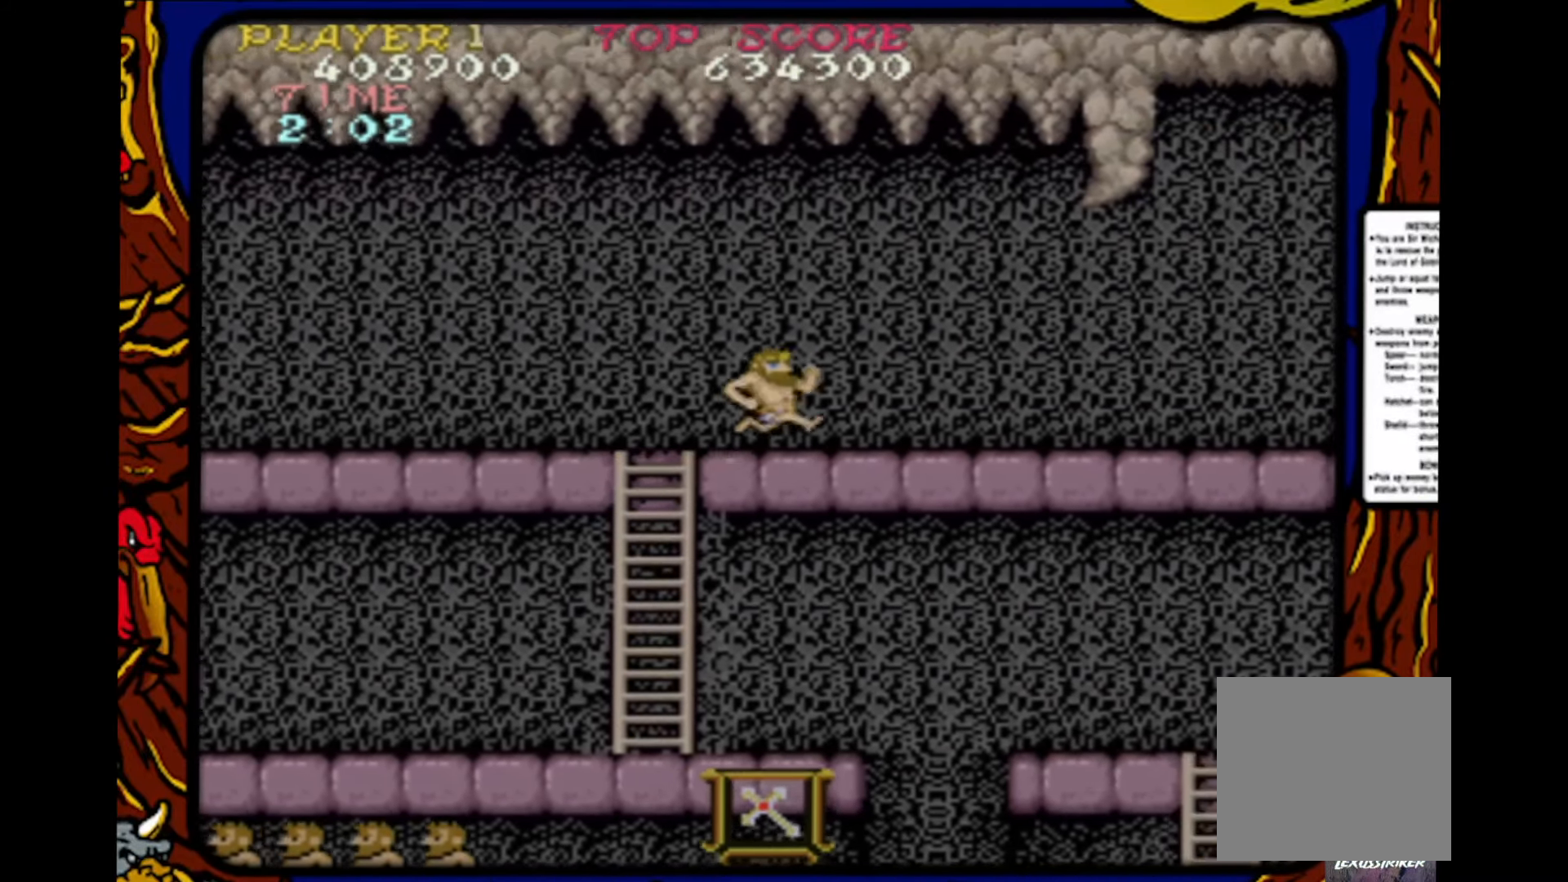
{"buttons": ["DPAD_RIGHT"], "events": []}
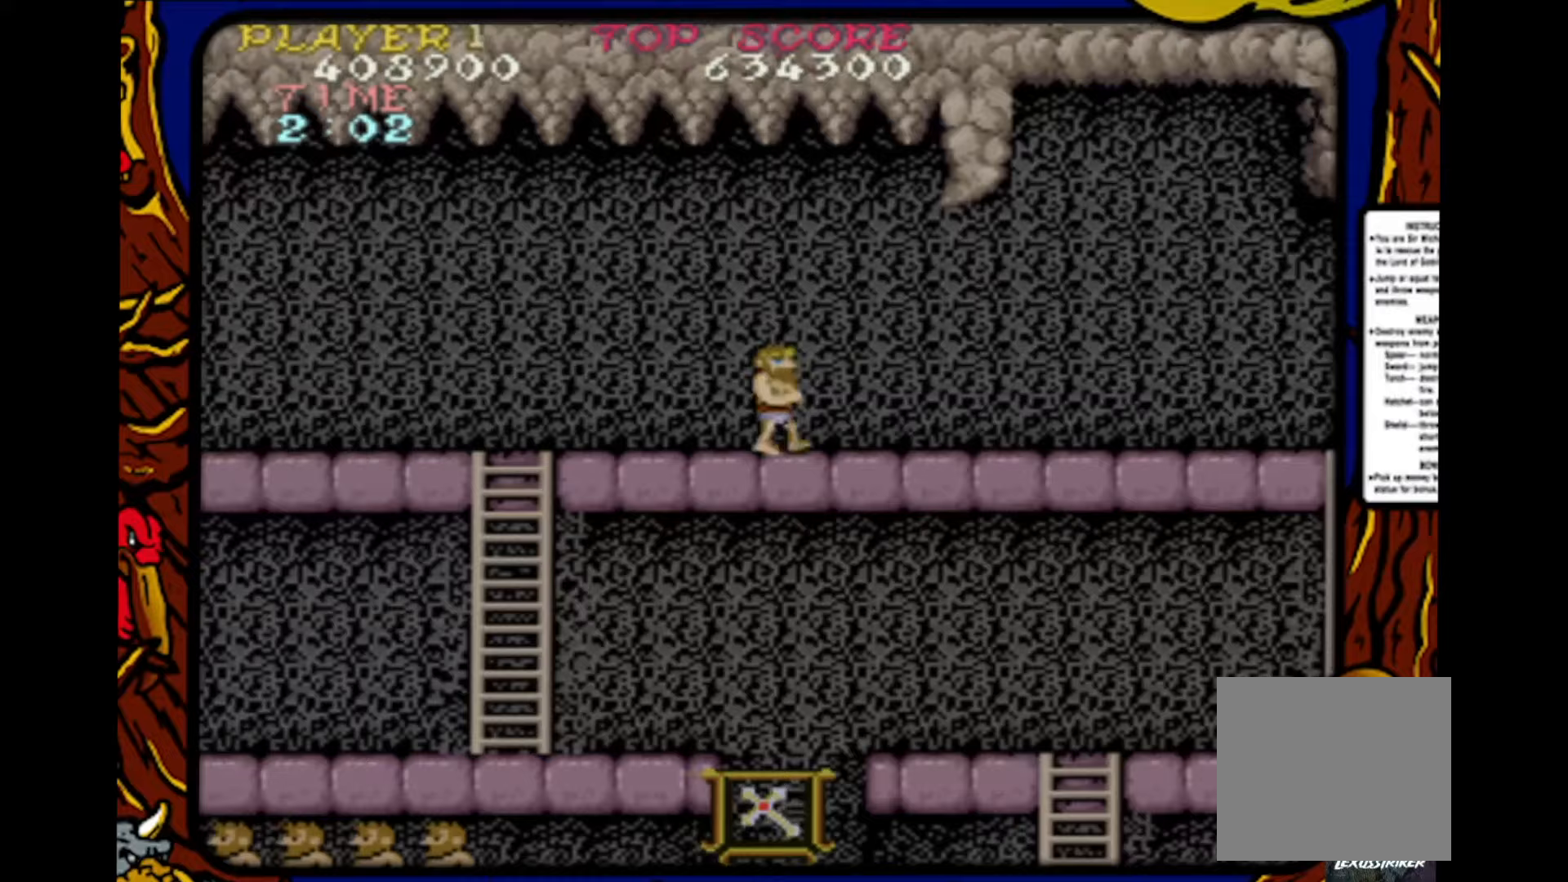
{"buttons": ["DPAD_RIGHT"], "events": []}
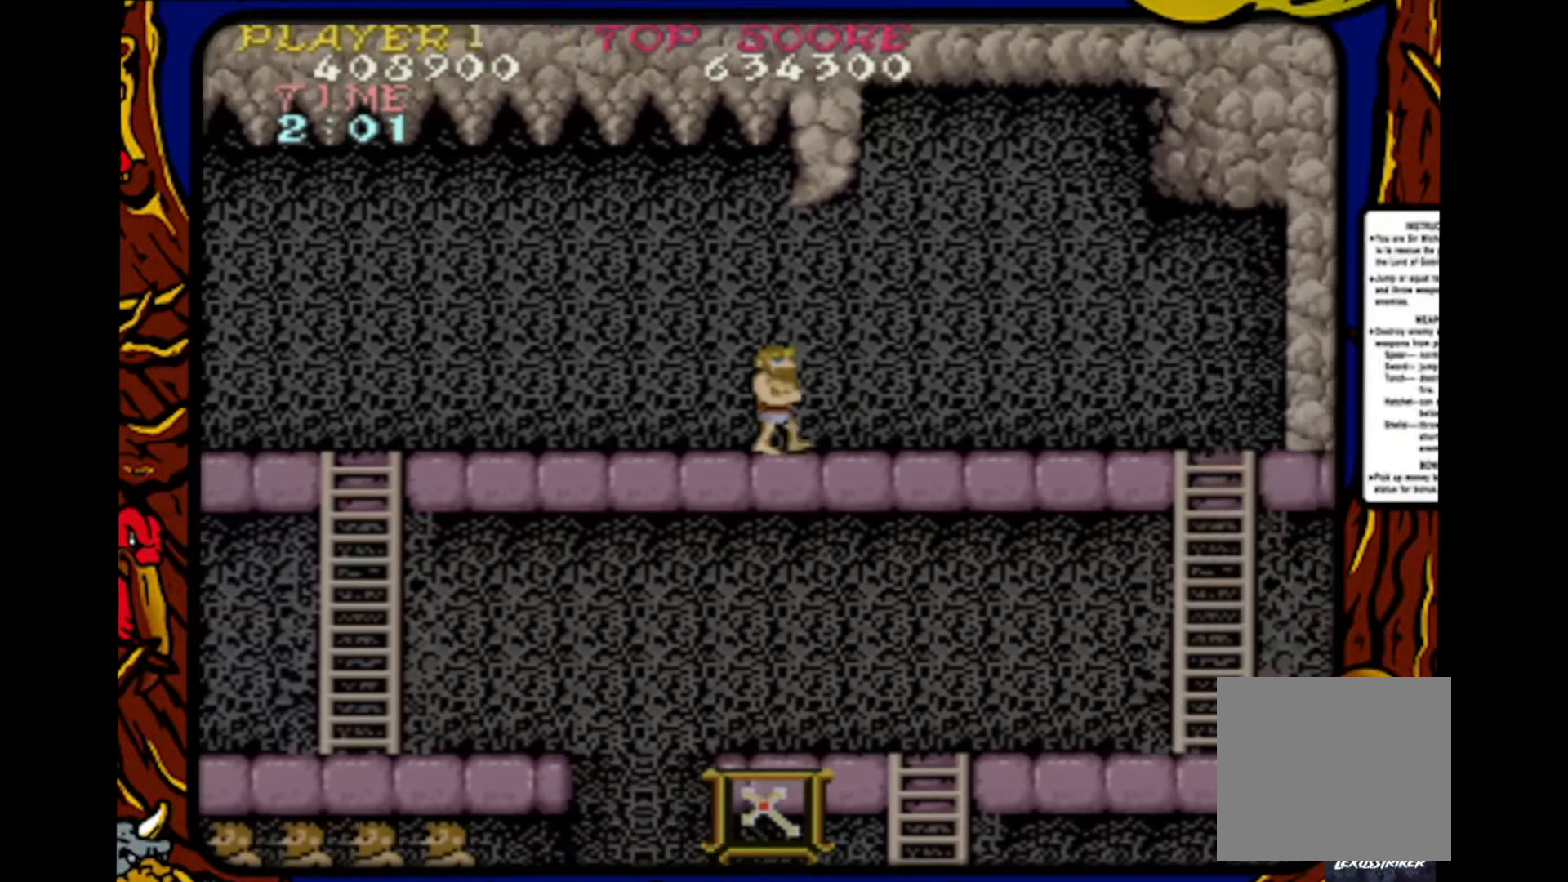
{"buttons": ["DPAD_RIGHT"], "events": []}
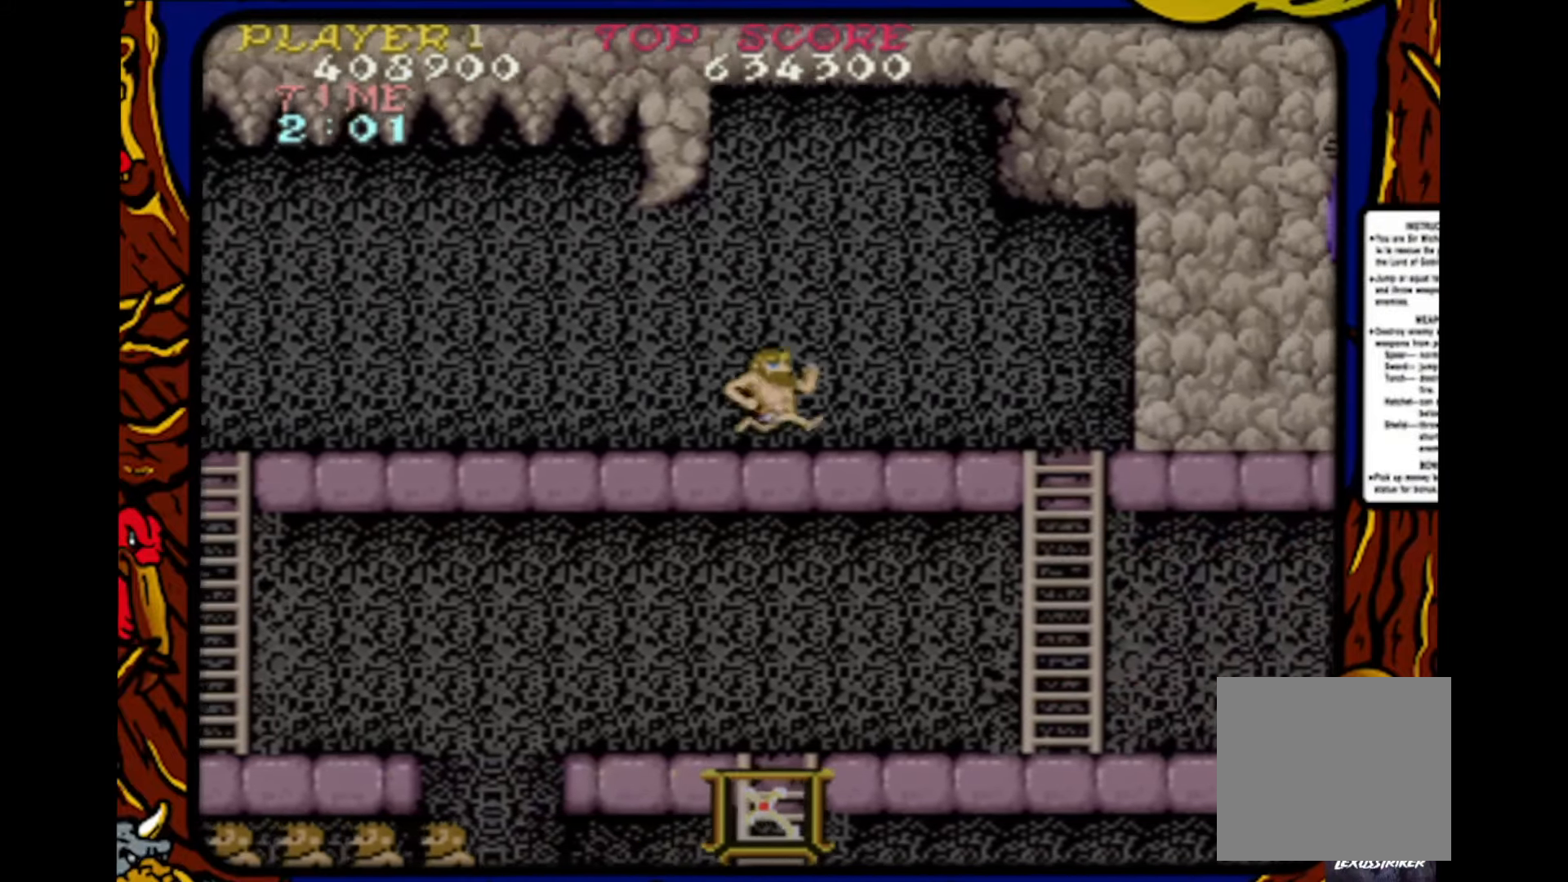
{"buttons": ["DPAD_RIGHT"], "events": []}
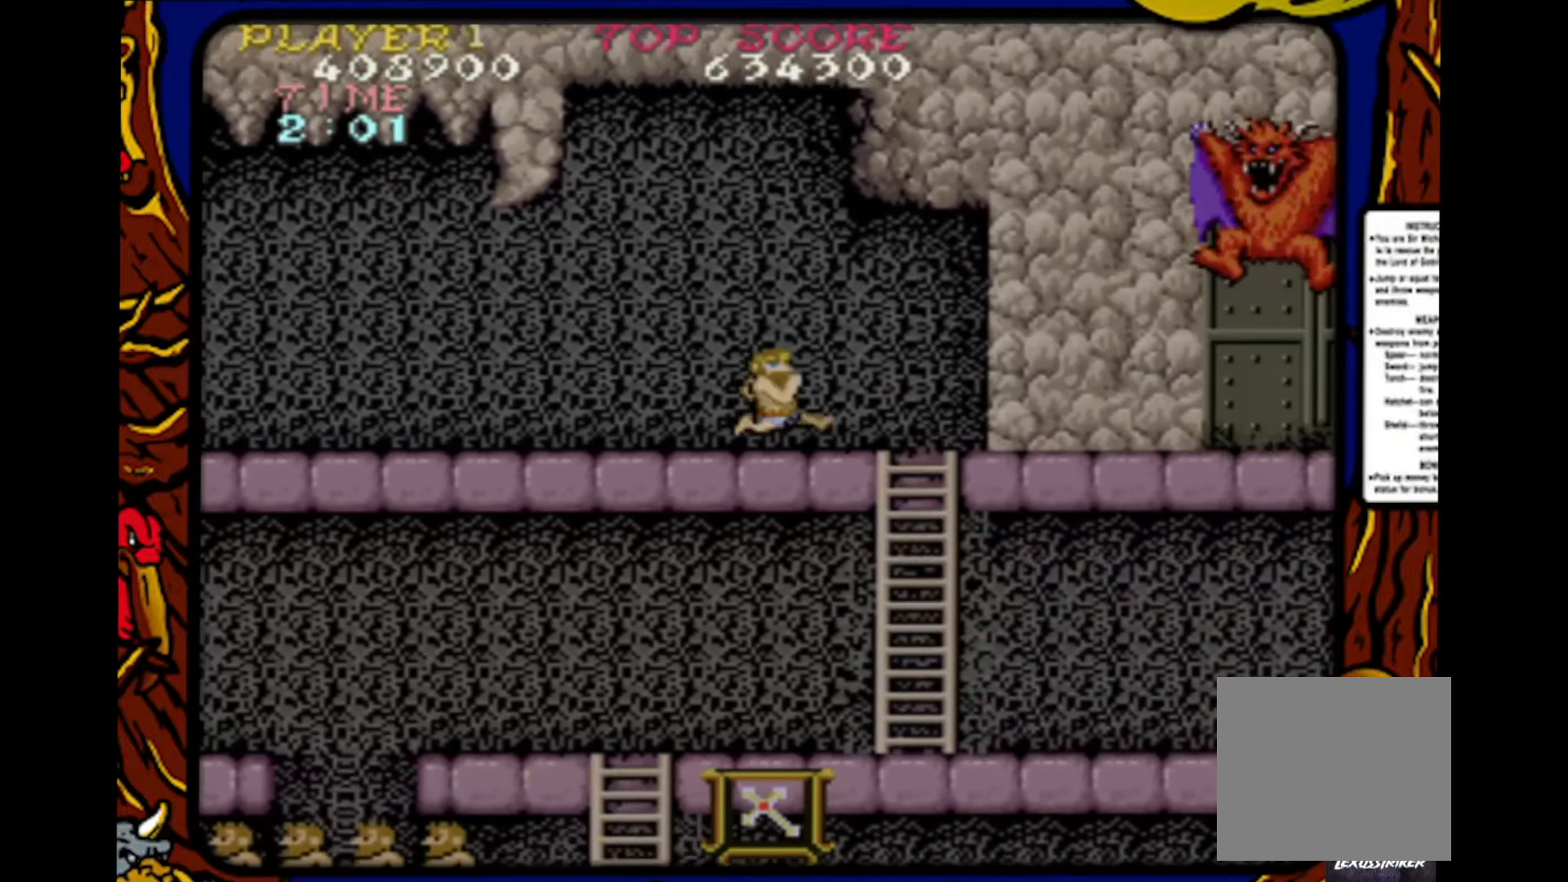
{"buttons": ["CROSS", "DPAD_RIGHT"], "events": [[483, "CROSS", "down"]]}
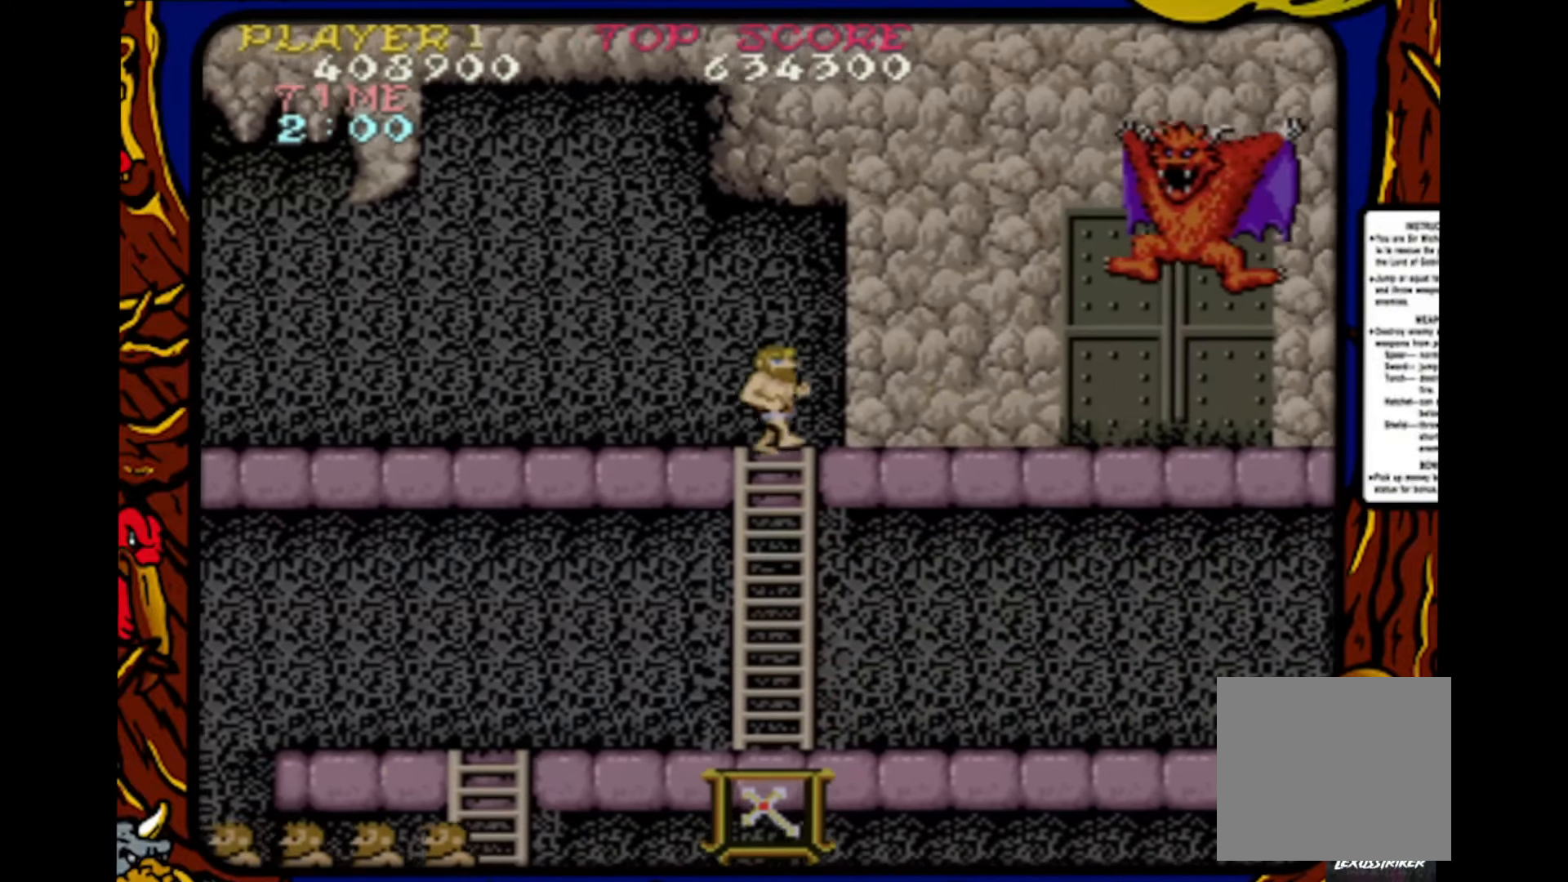
{"buttons": [], "events": [[183, "SQUARE", "down"], [233, "CROSS", "up"], [283, "SQUARE", "up"], [383, "SQUARE", "down"], [417, "DPAD_RIGHT", "up"], [433, "SQUARE", "up"]]}
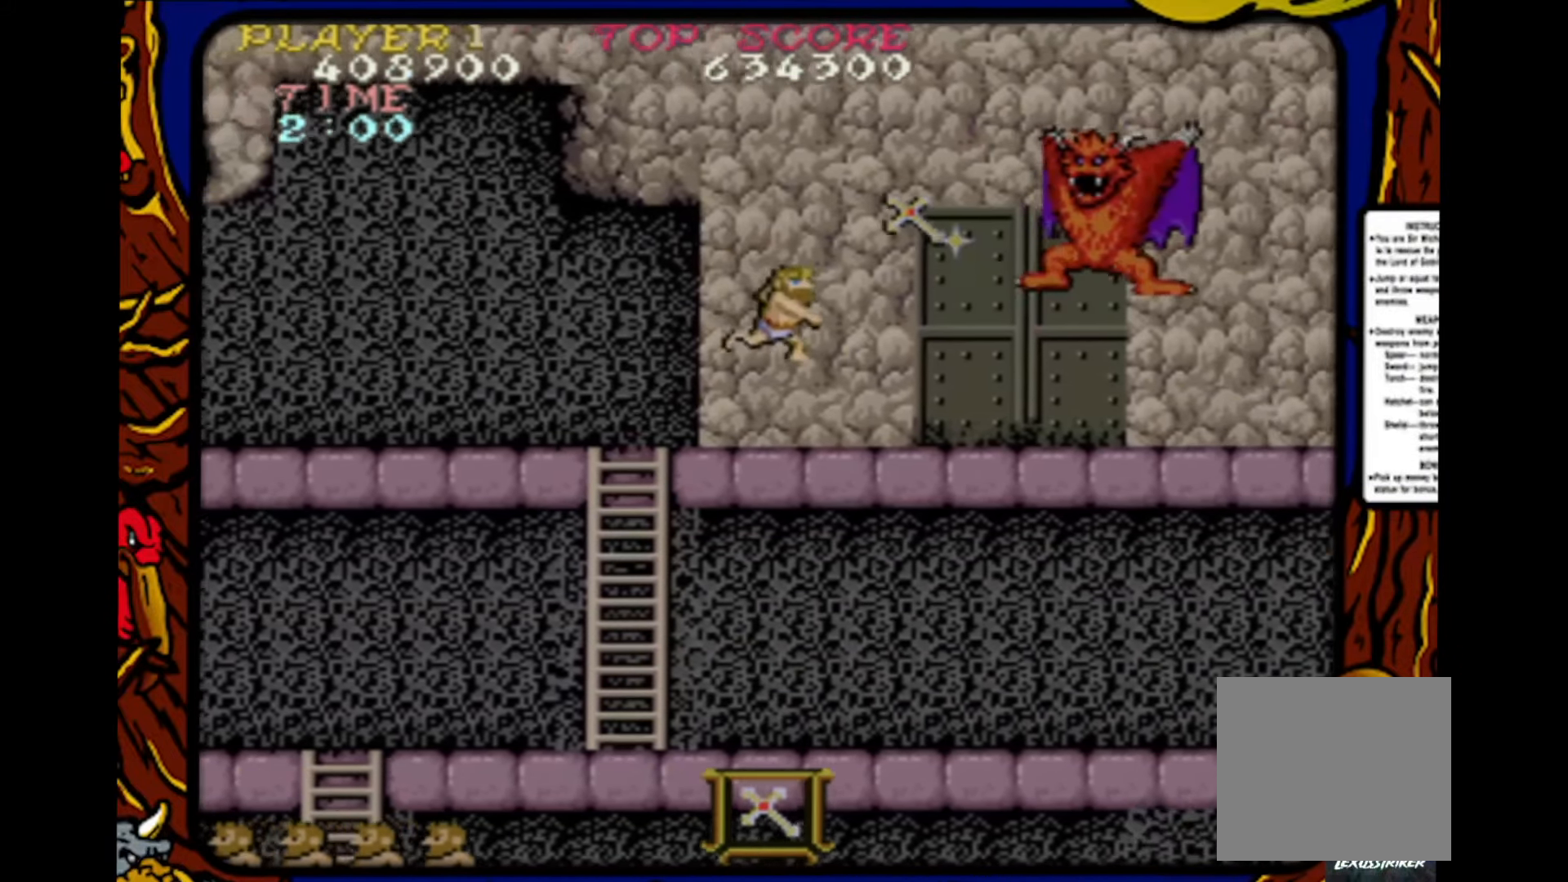
{"buttons": [], "events": [[17, "SQUARE", "down"], [117, "DPAD_LEFT", "down"], [133, "SQUARE", "up"], [233, "CROSS", "down"], [250, "DPAD_UP", "down"], [267, "DPAD_LEFT", "up"], [283, "DPAD_UP", "up"], [317, "DPAD_RIGHT", "down"], [333, "CROSS", "up"], [400, "SQUARE", "down"], [467, "DPAD_RIGHT", "up"], [483, "SQUARE", "up"]]}
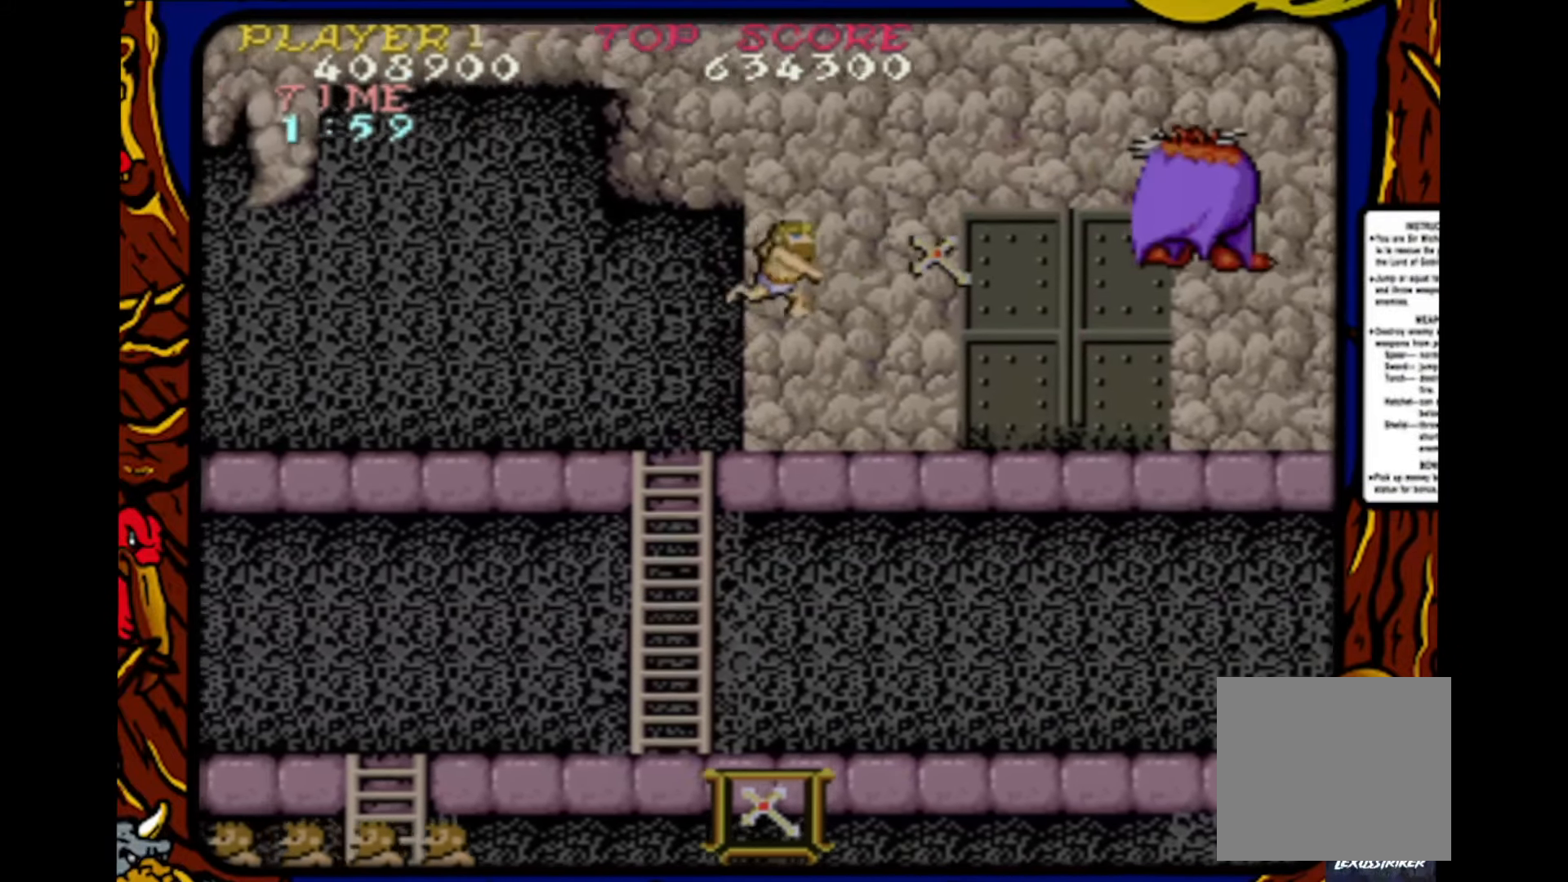
{"buttons": [], "events": [[50, "SQUARE", "down"], [167, "SQUARE", "up"], [333, "CROSS", "down"], [433, "CROSS", "up"]]}
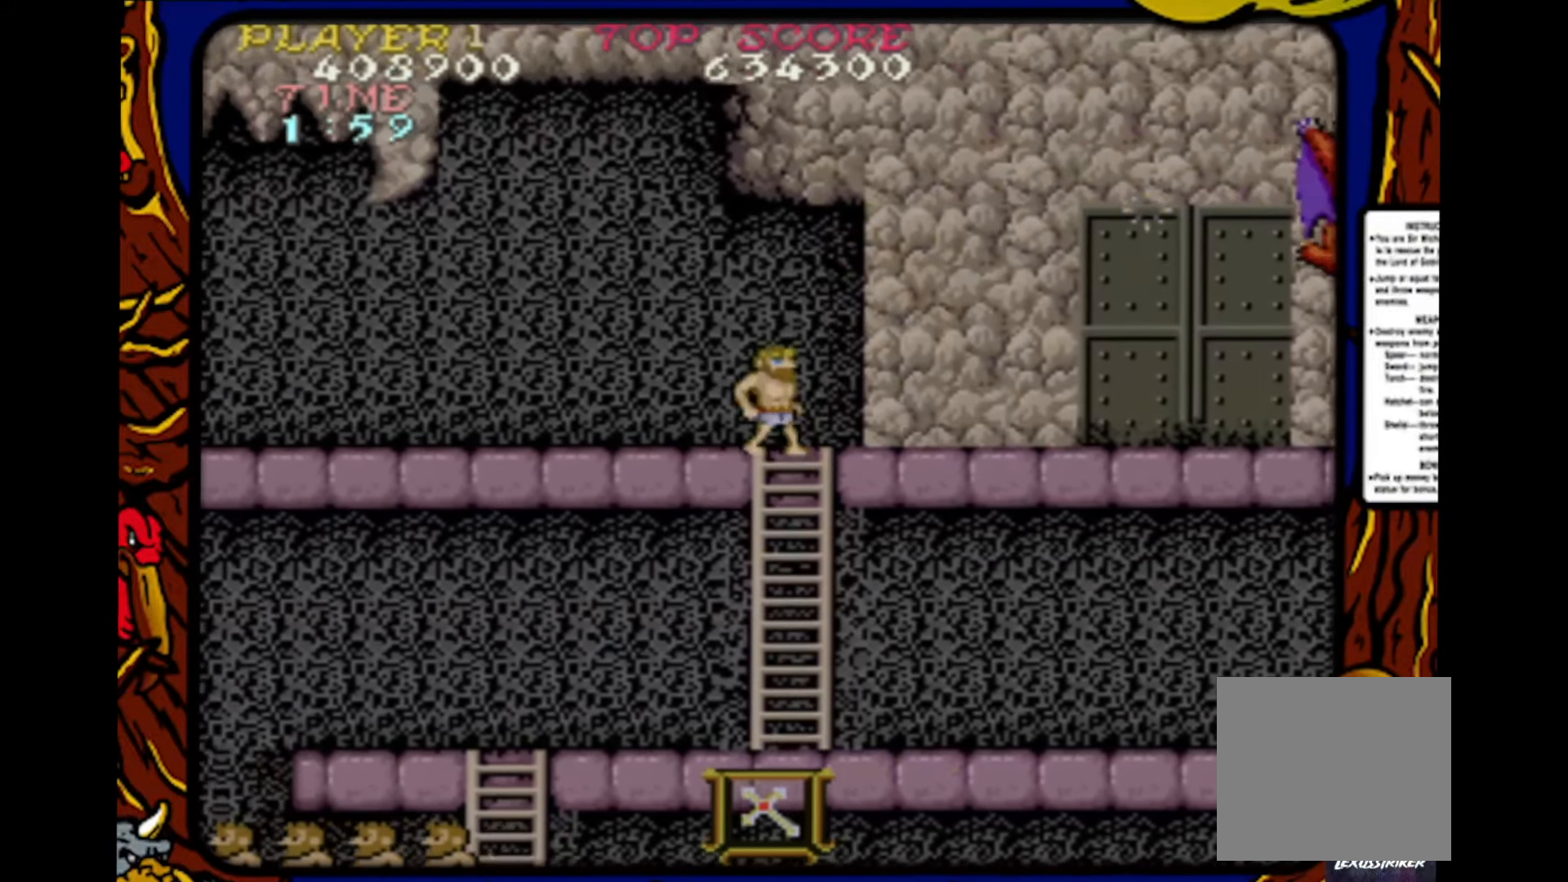
{"buttons": ["SQUARE"], "events": [[33, "SQUARE", "down"], [100, "SQUARE", "up"], [200, "SQUARE", "down"], [300, "SQUARE", "up"], [500, "SQUARE", "down"]]}
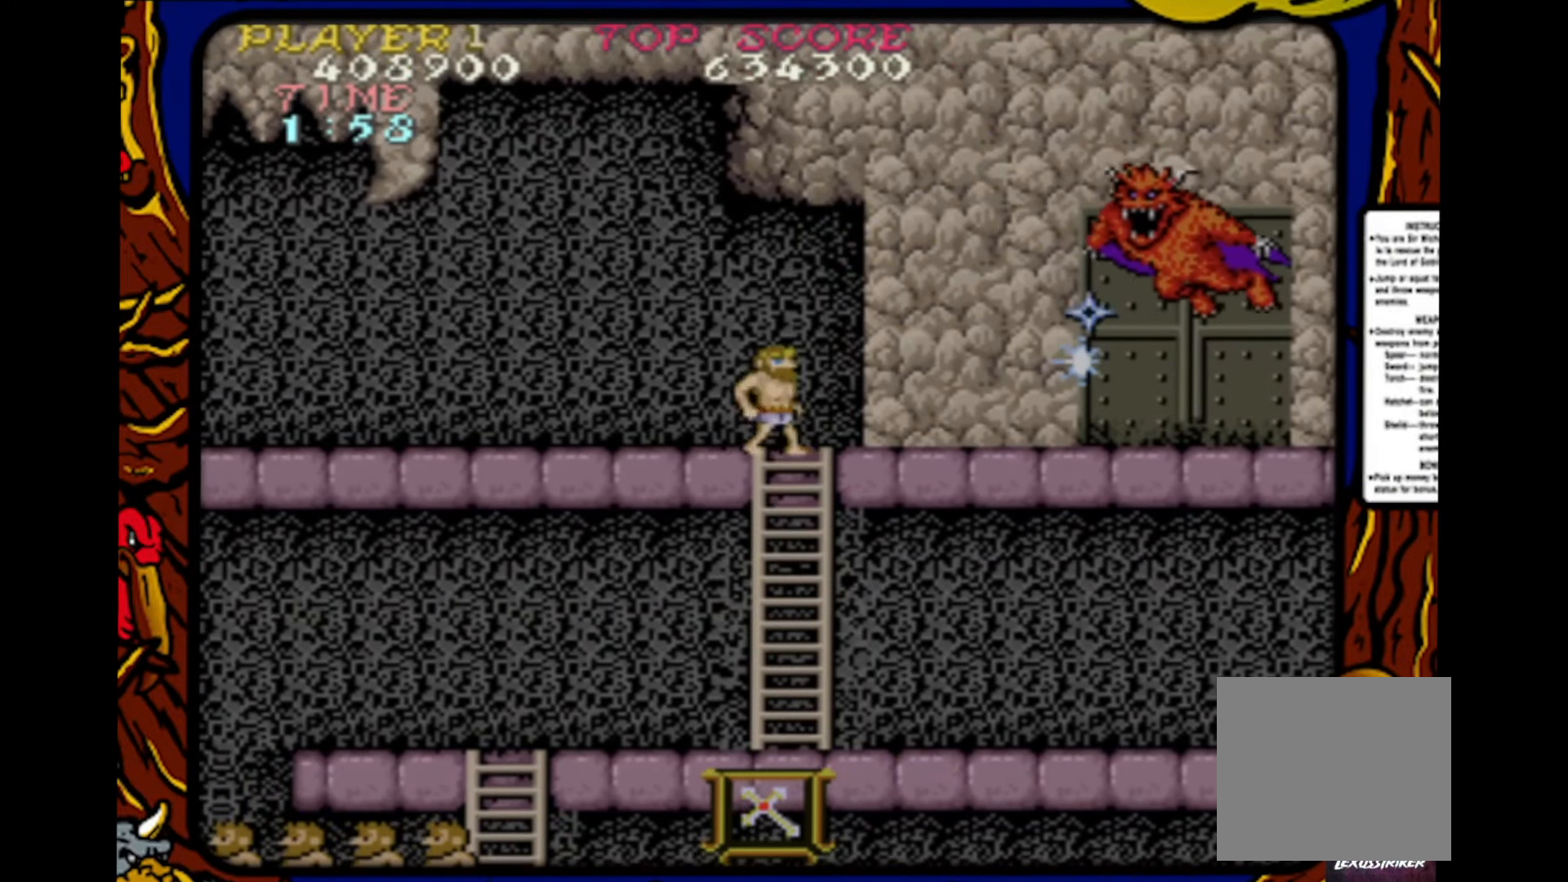
{"buttons": ["DPAD_DOWN"], "events": [[50, "DPAD_LEFT", "down"], [117, "SQUARE", "up"], [317, "DPAD_DOWN", "down"], [483, "DPAD_LEFT", "up"]]}
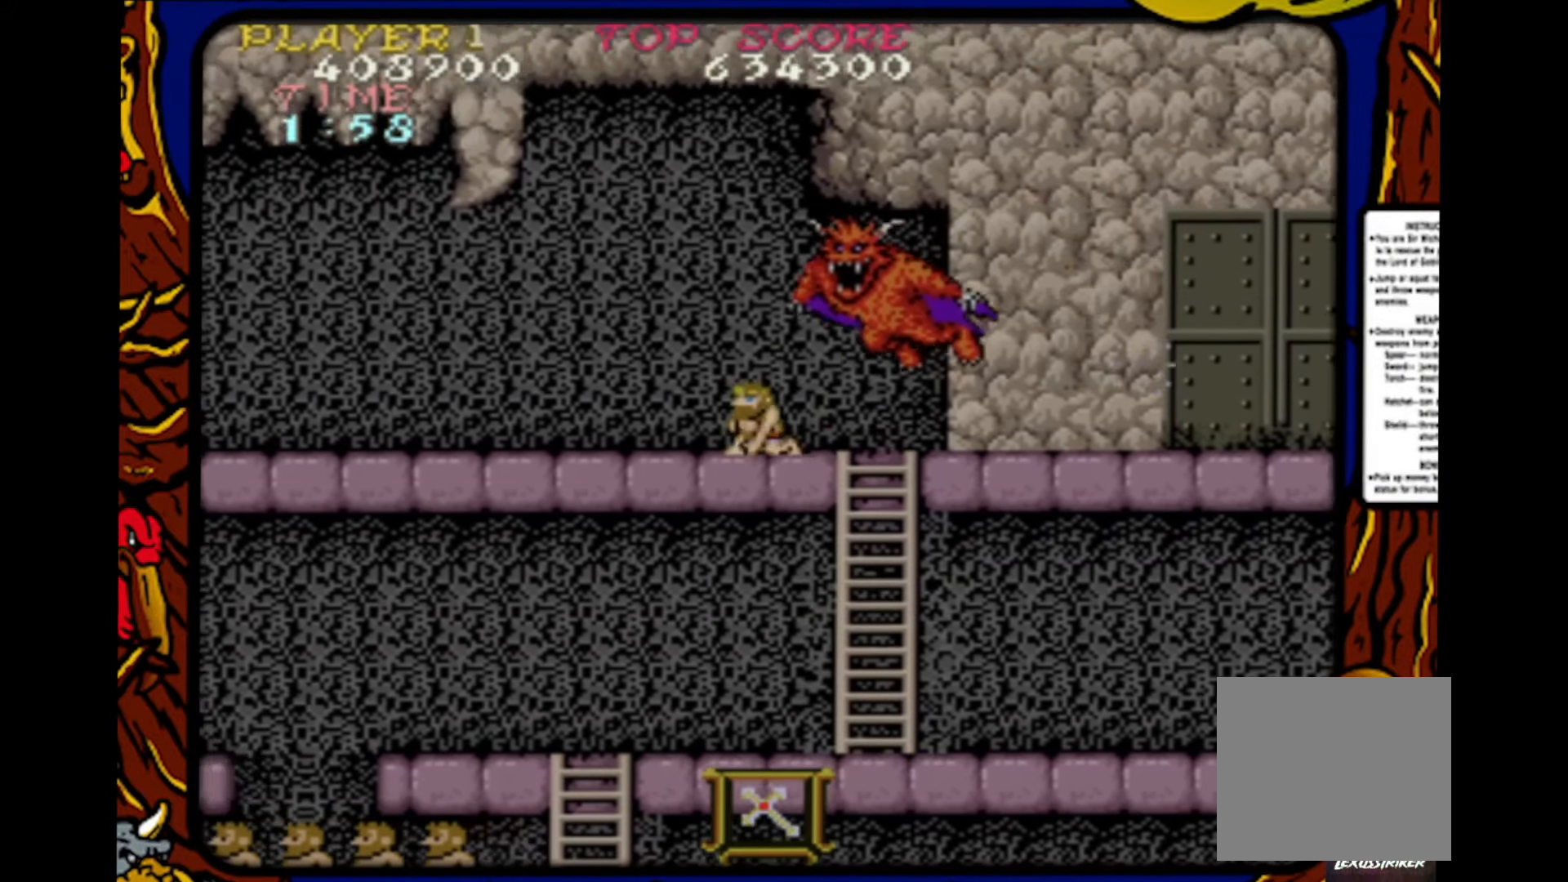
{"buttons": ["DPAD_UP", "DPAD_LEFT"], "events": [[450, "DPAD_DOWN", "up"], [450, "DPAD_LEFT", "down"], [467, "DPAD_UP", "down"]]}
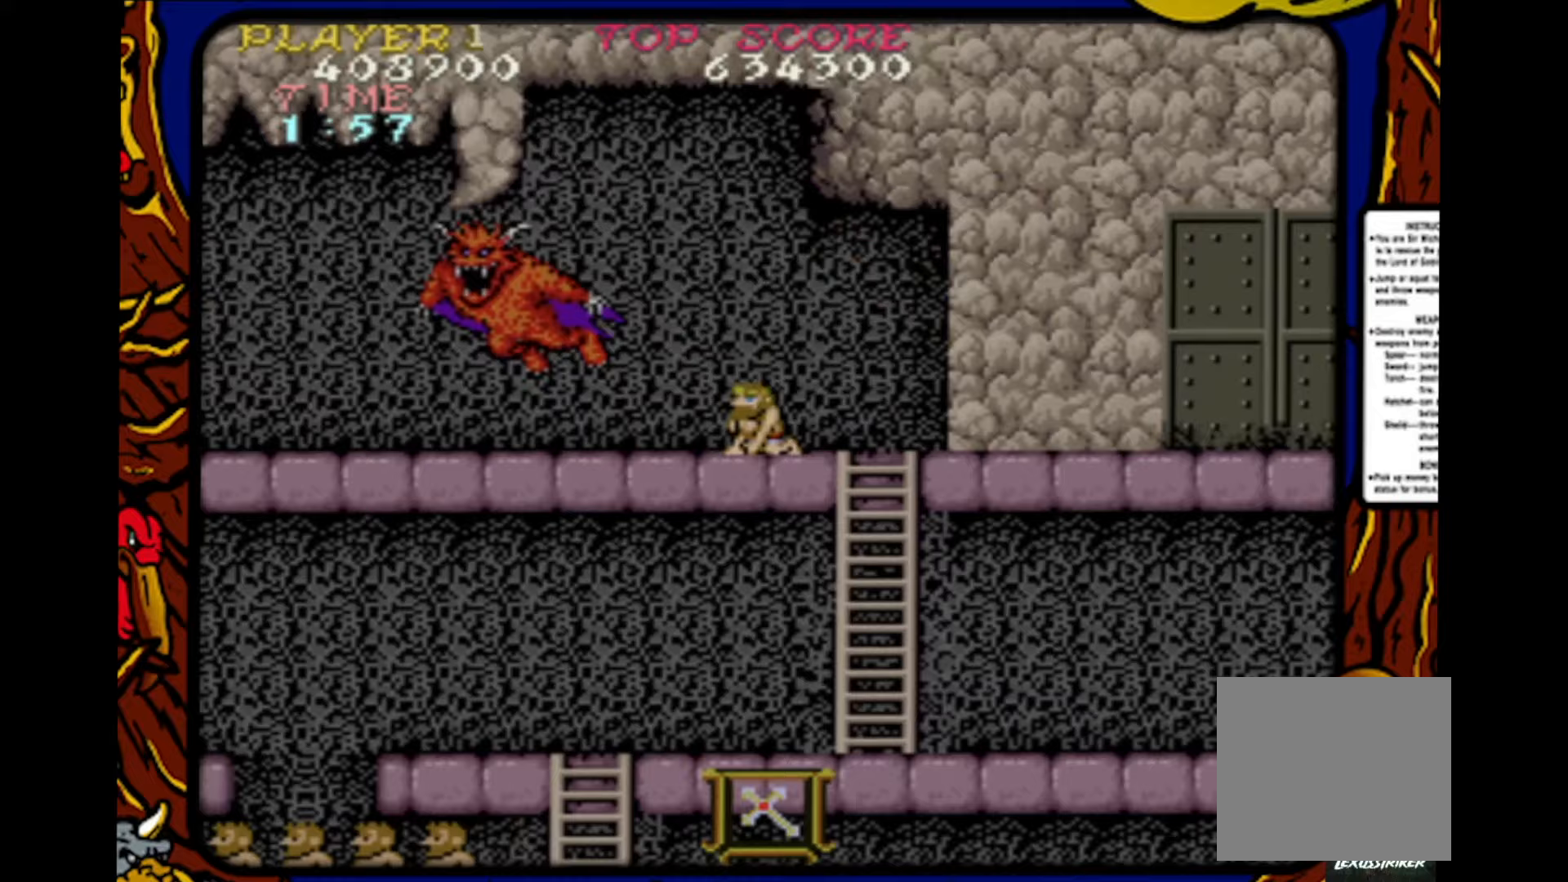
{"buttons": ["DPAD_LEFT"], "events": [[33, "DPAD_UP", "up"], [317, "CROSS", "down"], [467, "CROSS", "up"]]}
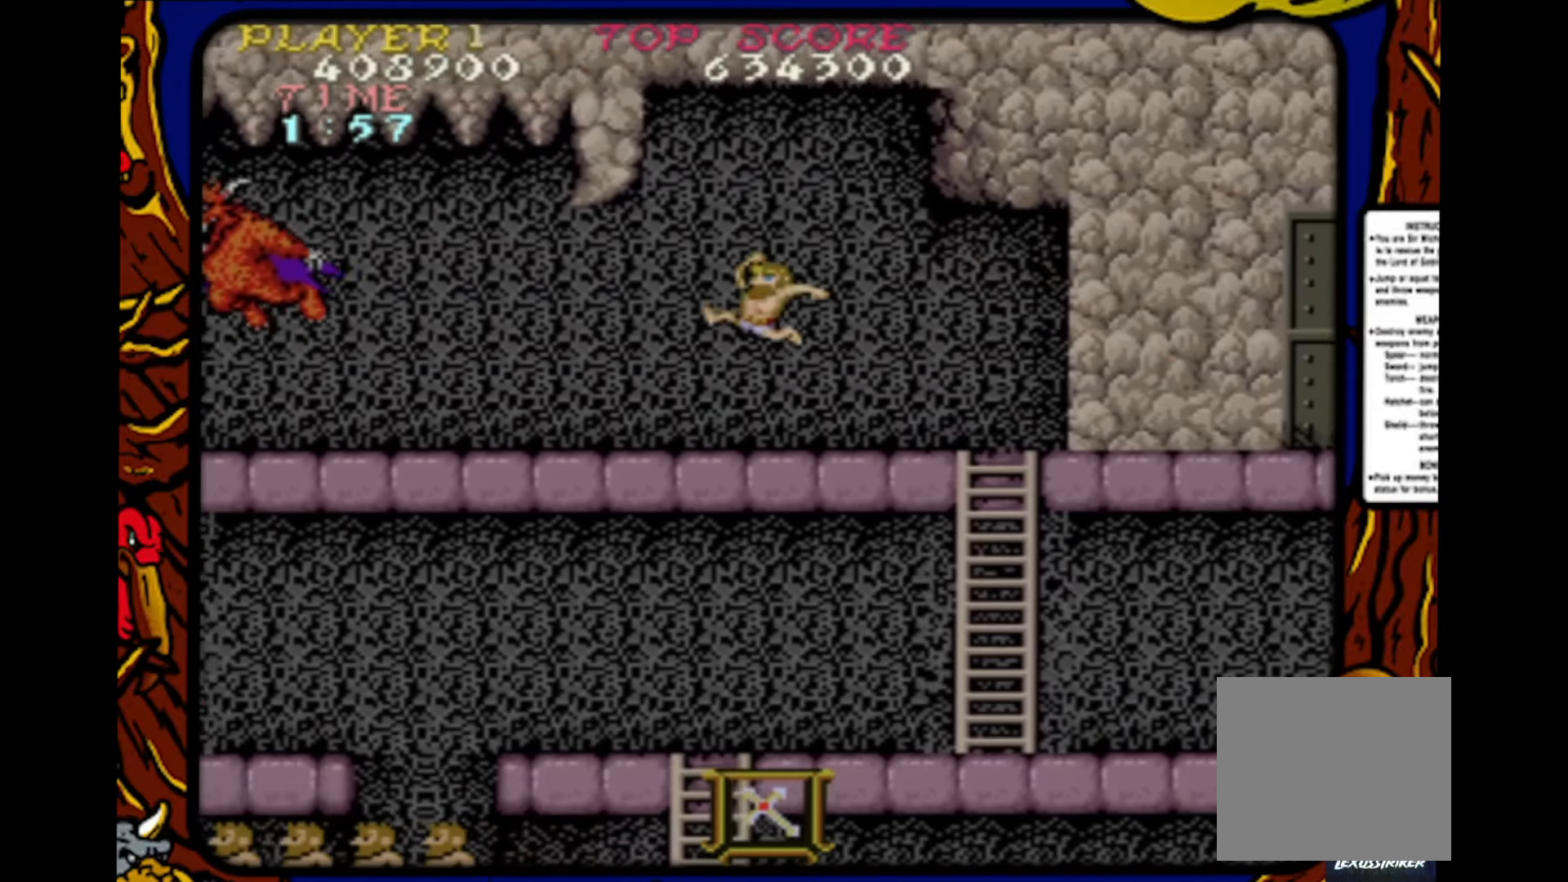
{"buttons": ["DPAD_LEFT"], "events": [[17, "SQUARE", "down"], [33, "DPAD_LEFT", "up"], [117, "DPAD_LEFT", "down"], [117, "SQUARE", "up"], [183, "SQUARE", "down"], [267, "SQUARE", "up"]]}
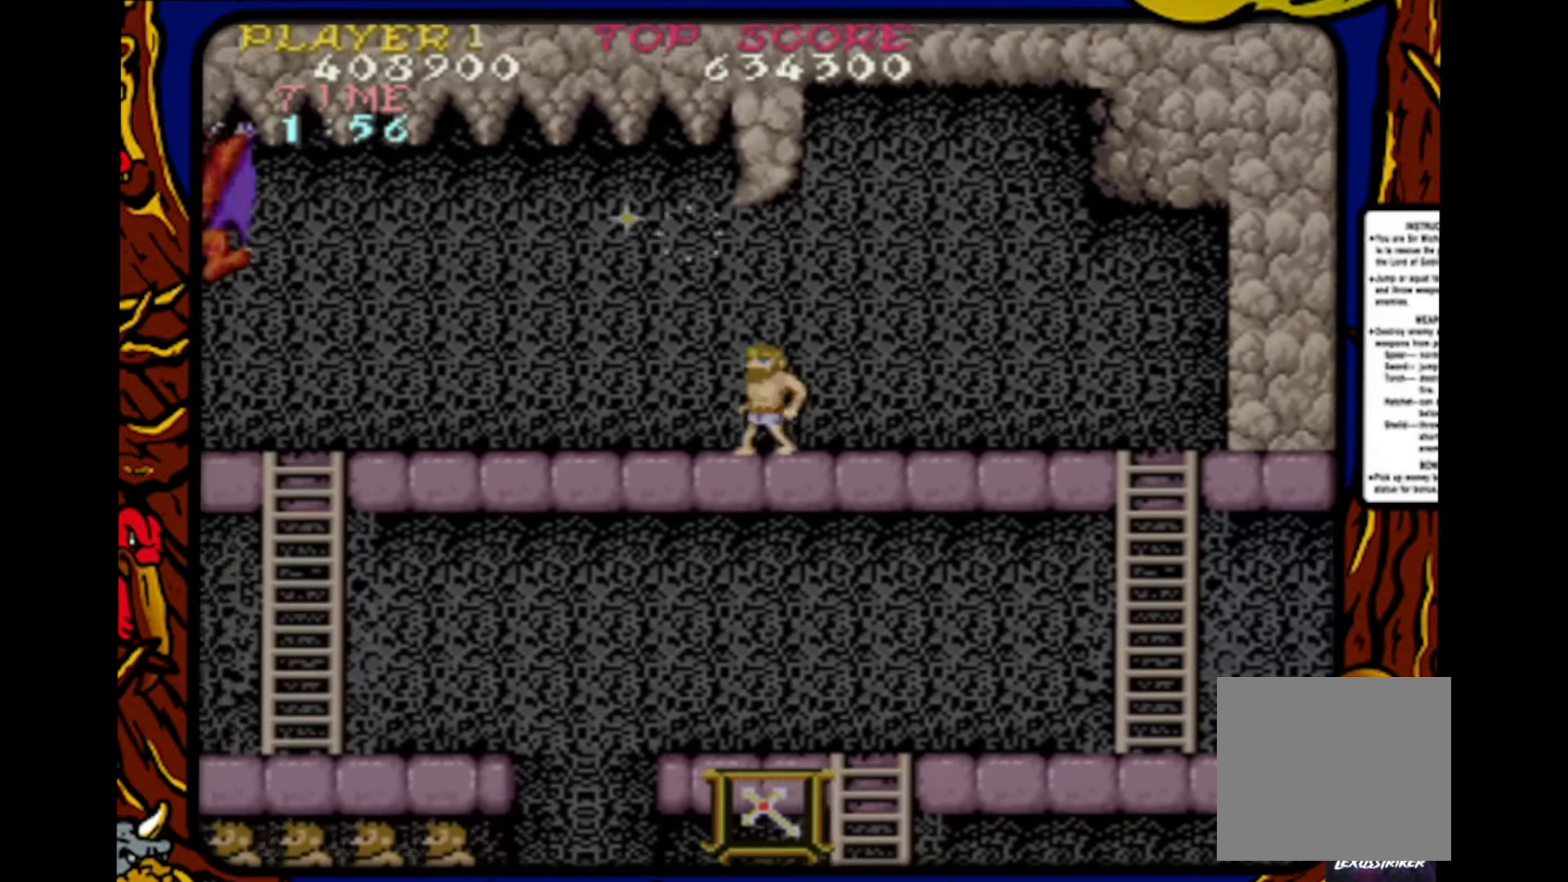
{"buttons": [], "events": [[167, "CROSS", "down"], [317, "CROSS", "up"], [400, "SQUARE", "down"], [417, "DPAD_LEFT", "up"], [500, "SQUARE", "up"]]}
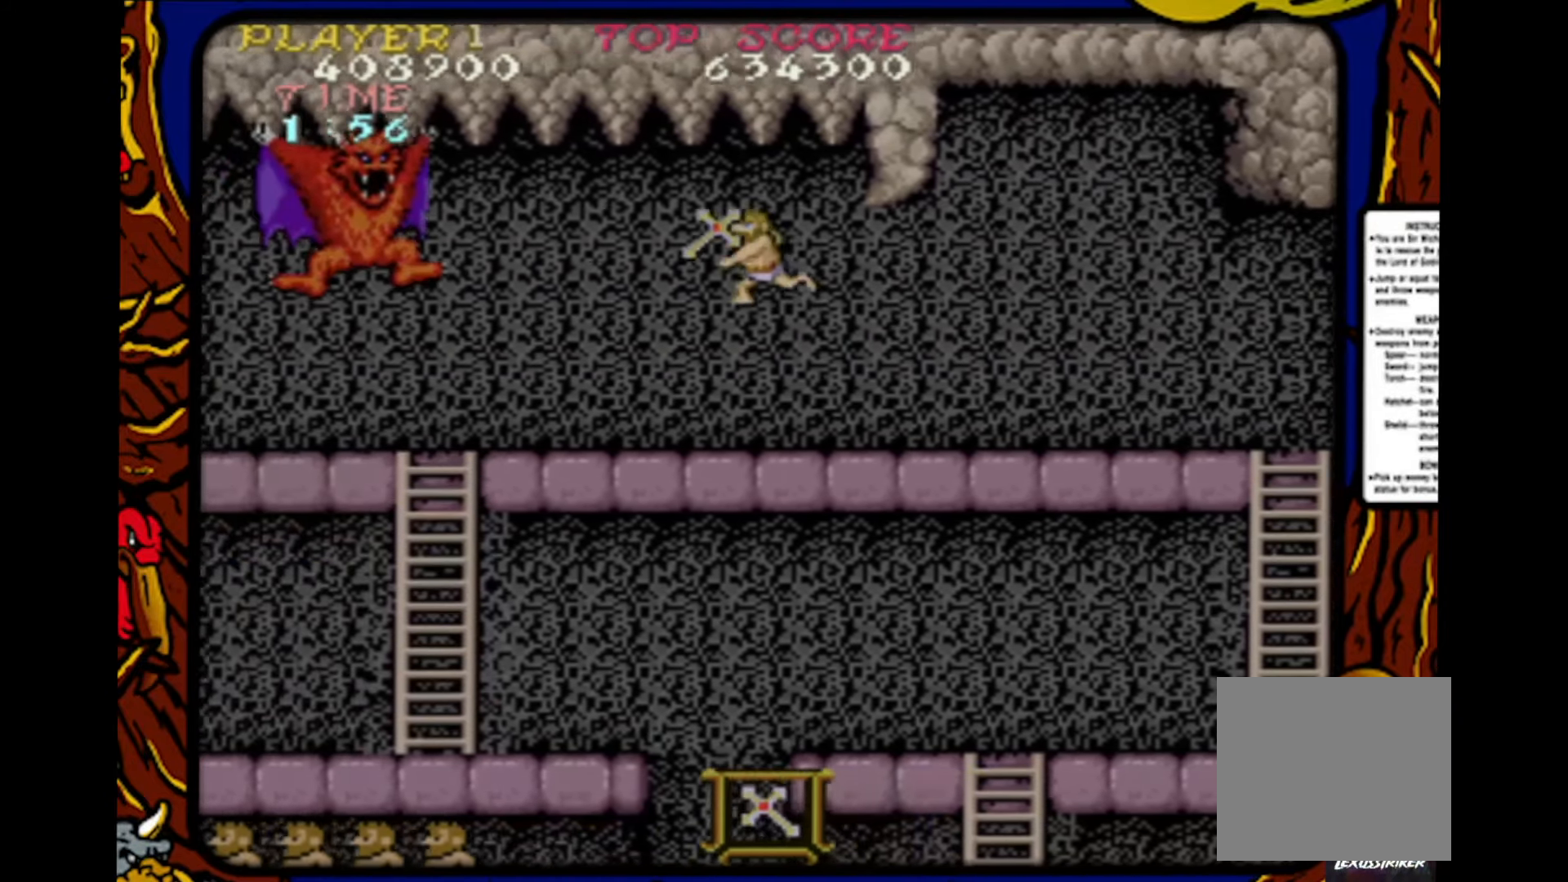
{"buttons": ["CROSS", "DPAD_LEFT"], "events": [[17, "DPAD_LEFT", "down"], [67, "SQUARE", "down"], [167, "SQUARE", "up"], [217, "SQUARE", "down"], [350, "SQUARE", "up"], [467, "CROSS", "down"]]}
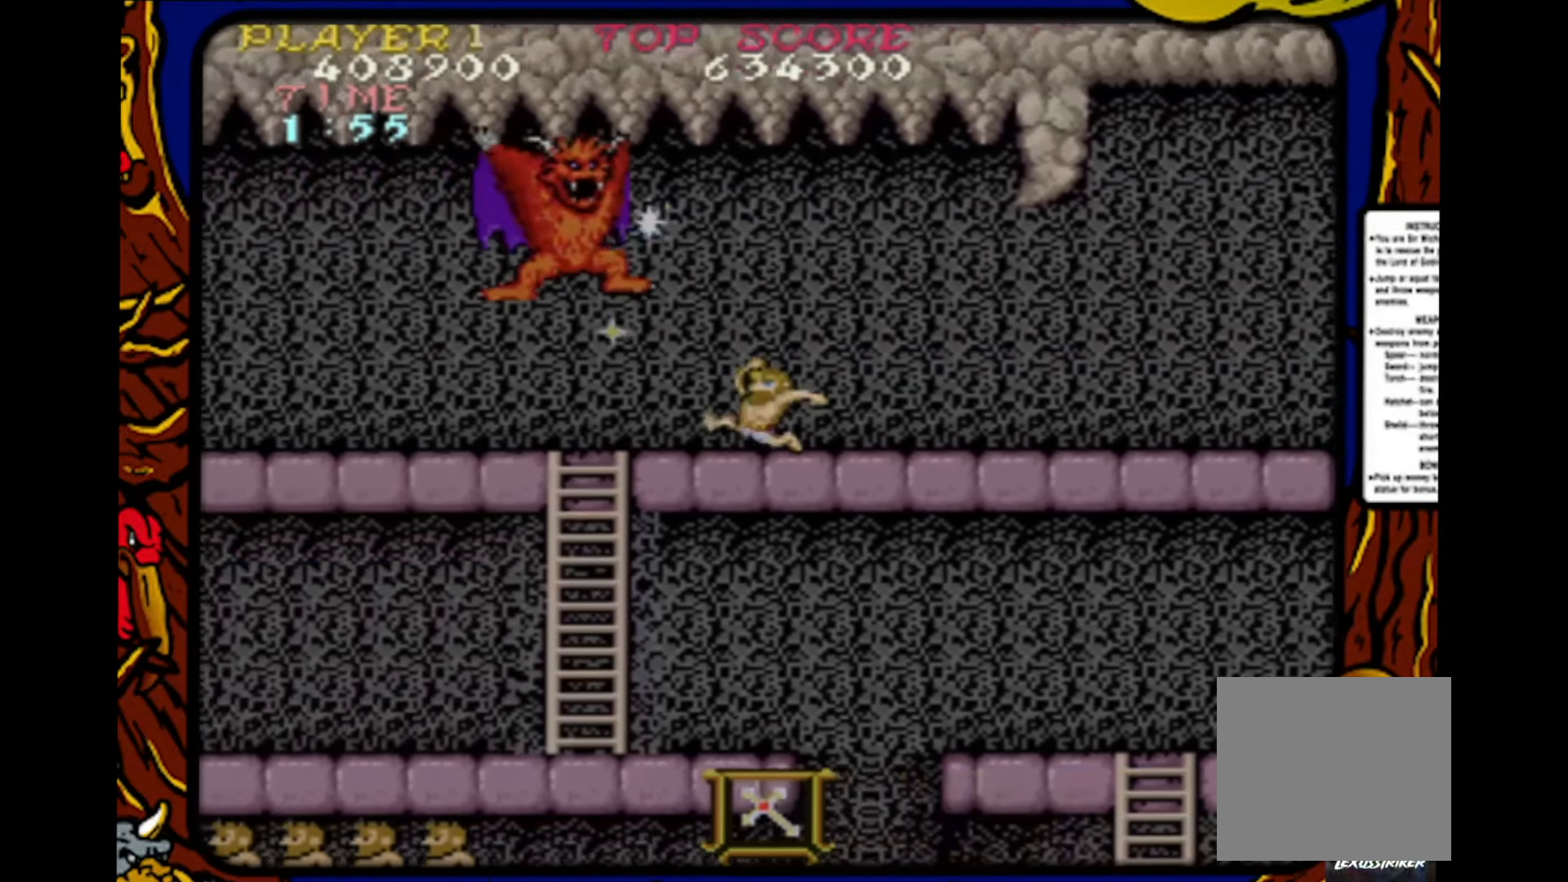
{"buttons": ["SQUARE", "DPAD_LEFT"], "events": [[67, "CROSS", "up"], [100, "DPAD_LEFT", "up"], [117, "SQUARE", "down"], [217, "SQUARE", "up"], [267, "DPAD_LEFT", "down"], [283, "SQUARE", "down"], [367, "SQUARE", "up"], [433, "SQUARE", "down"]]}
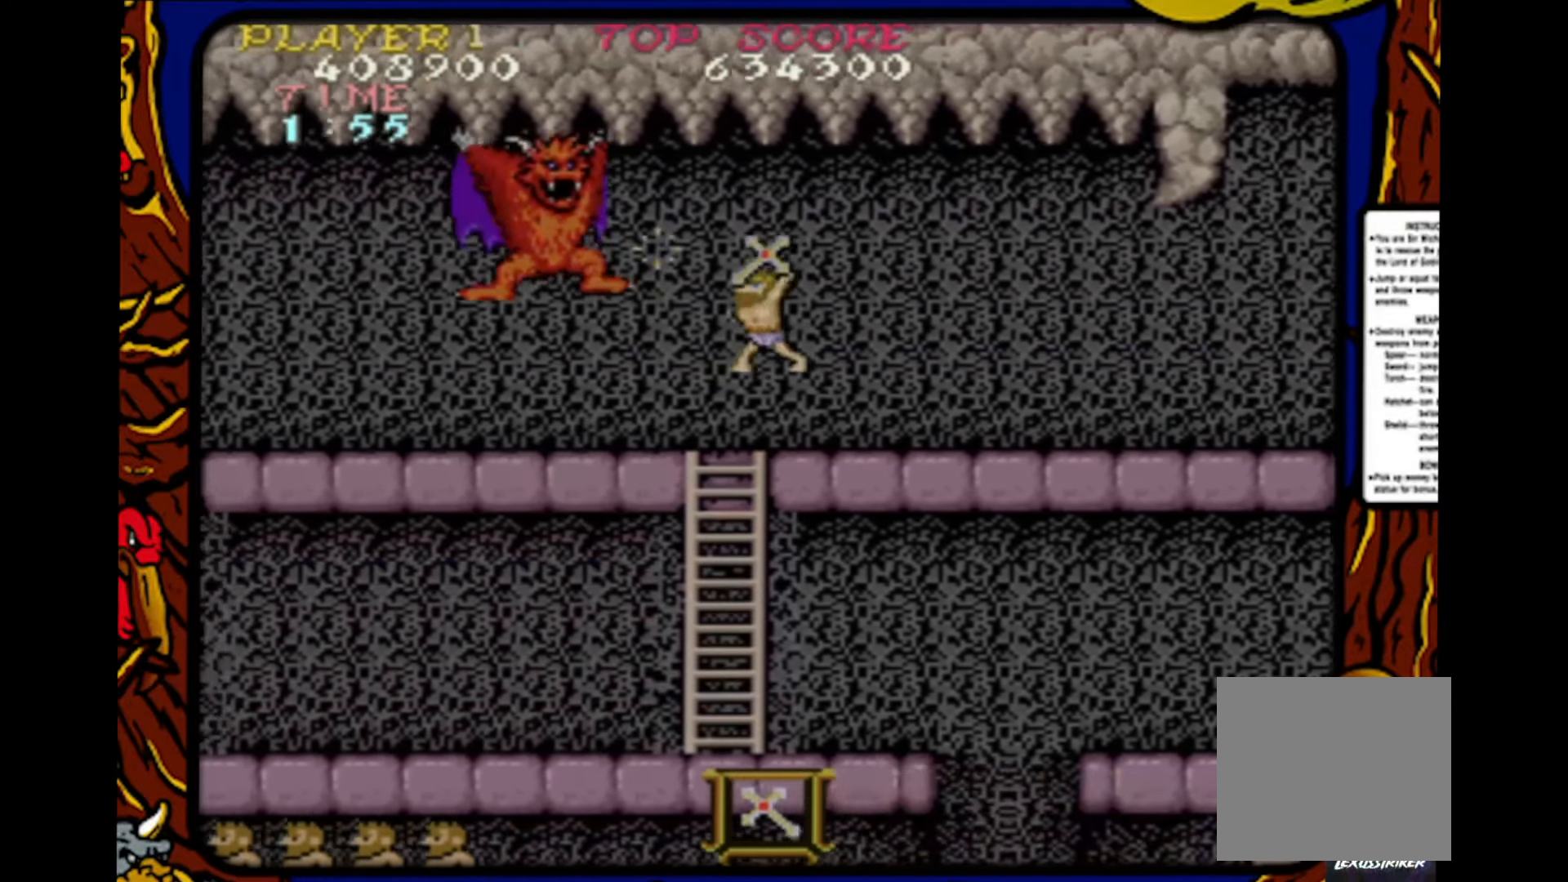
{"buttons": ["SQUARE", "DPAD_LEFT"], "events": [[33, "SQUARE", "up"], [83, "SQUARE", "down"], [117, "SQUARE", "up"], [200, "CROSS", "down"], [317, "CROSS", "up"], [400, "SQUARE", "down"]]}
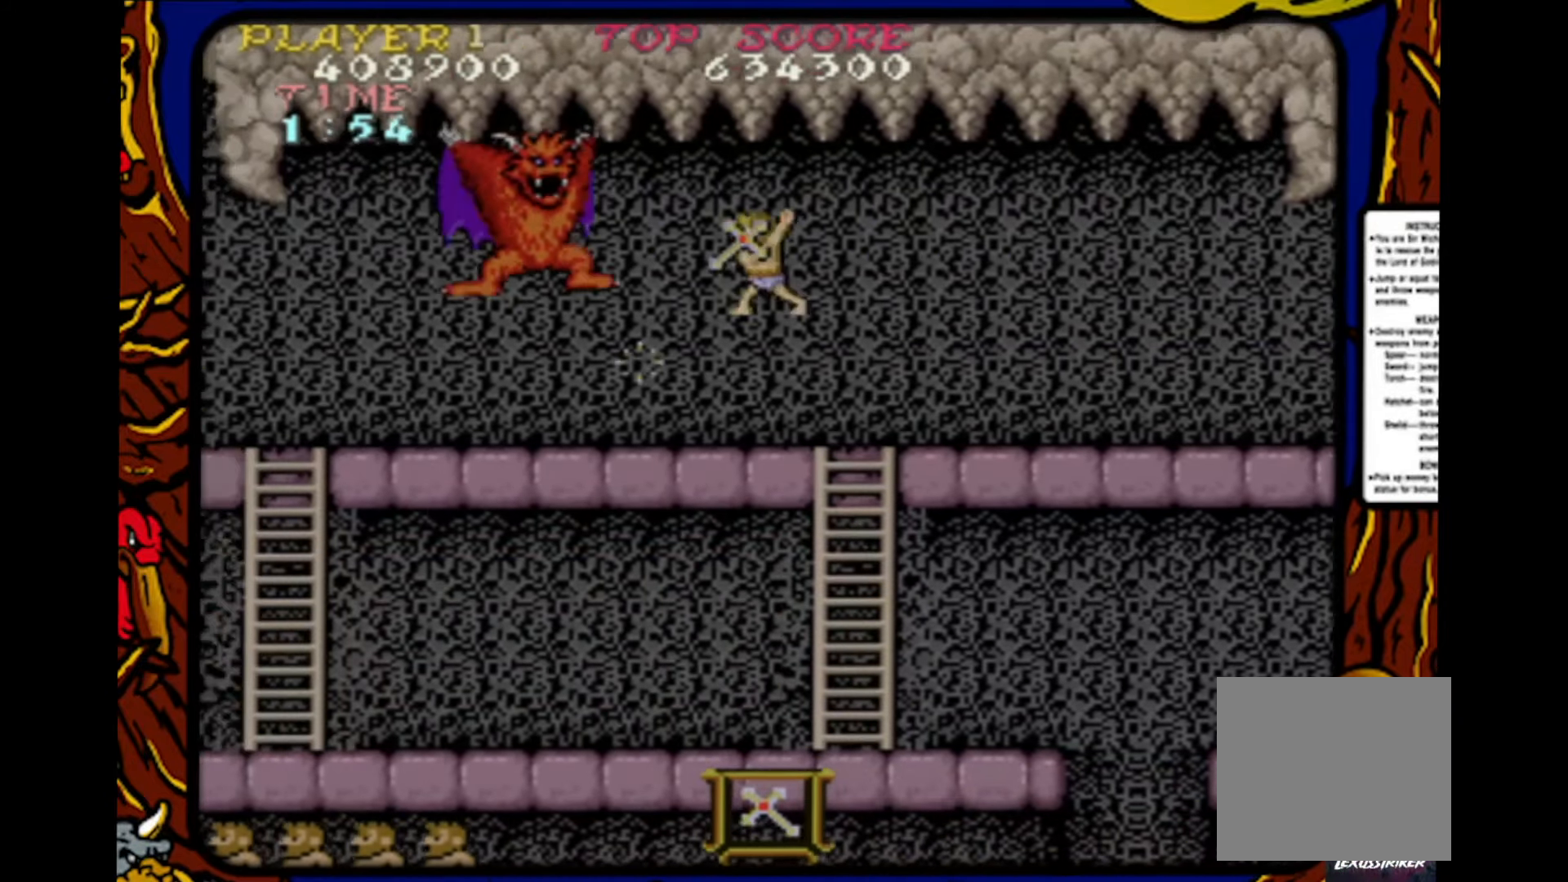
{"buttons": ["DPAD_RIGHT"], "events": [[17, "SQUARE", "up"], [67, "DPAD_LEFT", "up"], [67, "SQUARE", "down"], [150, "SQUARE", "up"], [217, "DPAD_RIGHT", "down"], [217, "SQUARE", "down"], [300, "SQUARE", "up"]]}
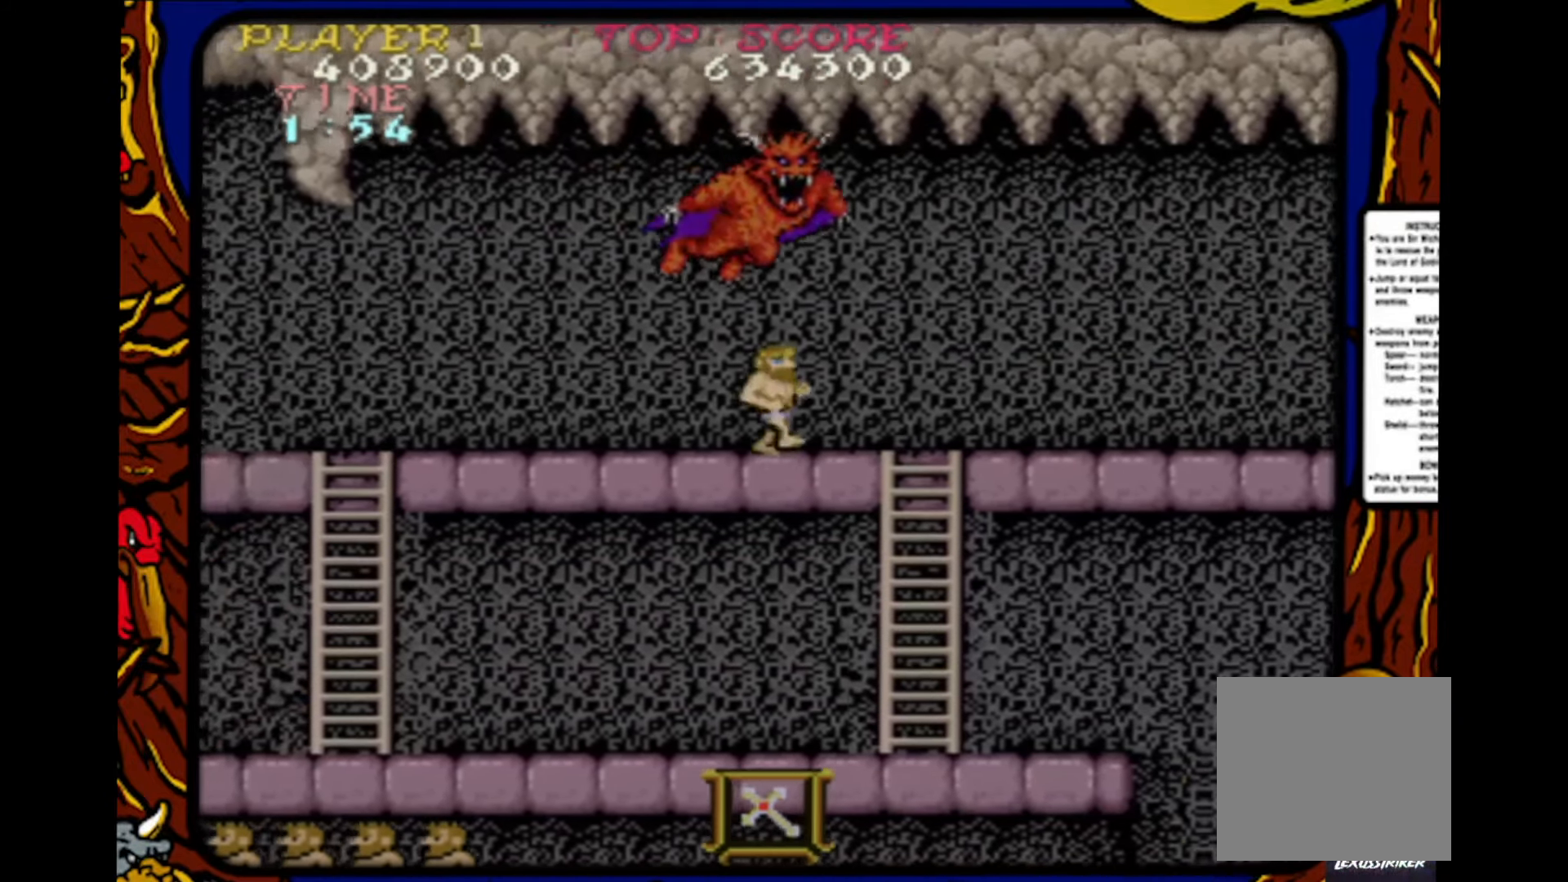
{"buttons": ["DPAD_RIGHT"], "events": [[17, "DPAD_DOWN", "down"], [50, "DPAD_RIGHT", "up"], [167, "DPAD_RIGHT", "down"], [217, "DPAD_DOWN", "up"], [233, "DPAD_RIGHT", "up"], [233, "DPAD_UP", "down"], [350, "DPAD_RIGHT", "down"], [367, "DPAD_UP", "up"]]}
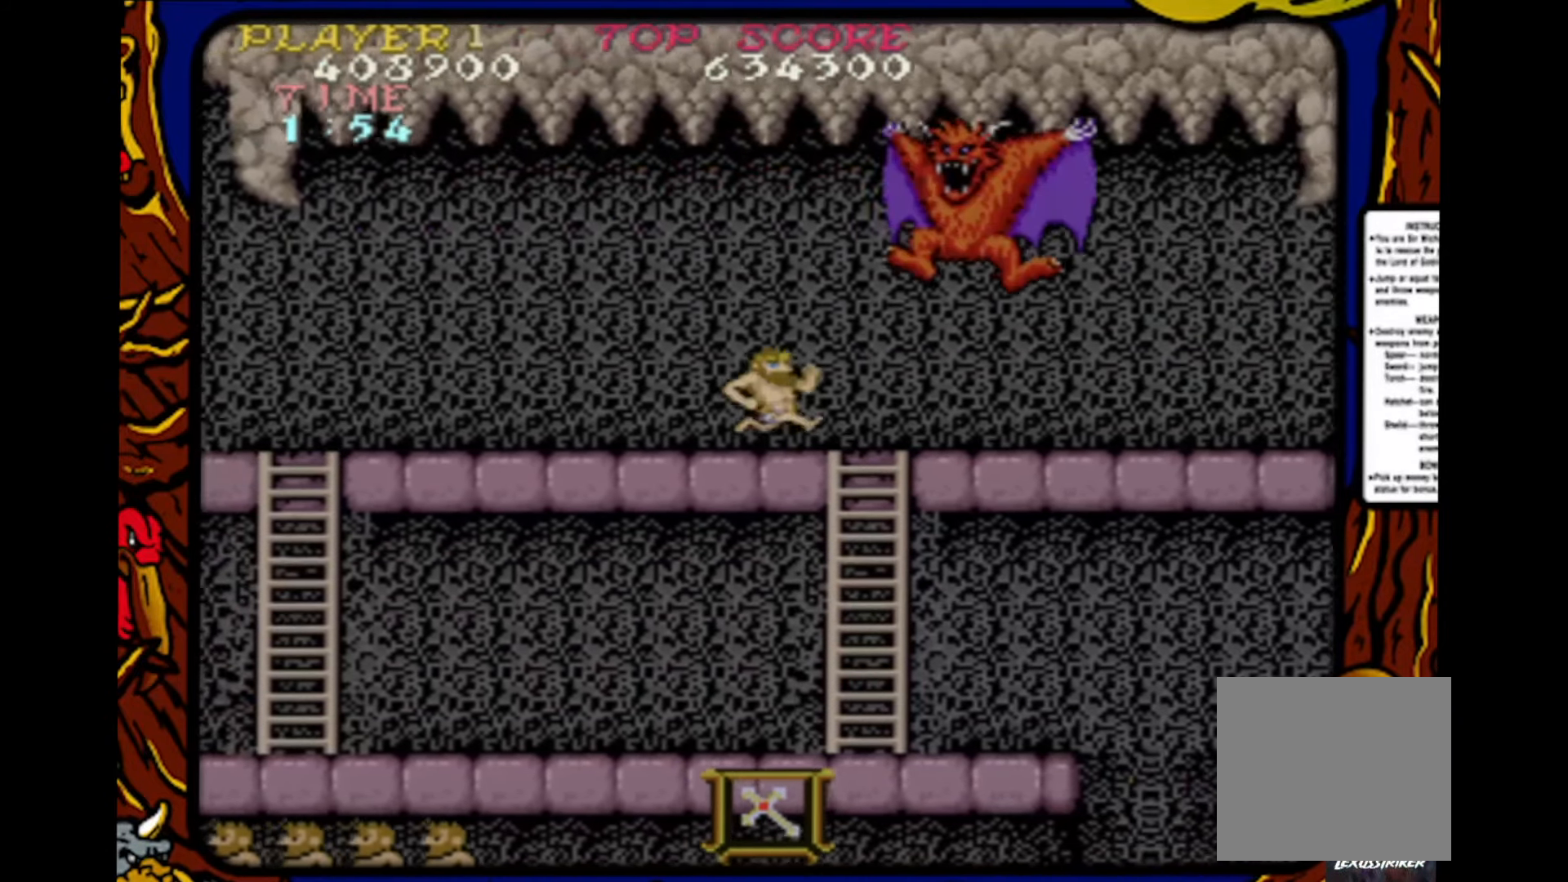
{"buttons": ["SQUARE"], "events": [[67, "CROSS", "down"], [200, "DPAD_RIGHT", "up"], [217, "CROSS", "up"], [267, "SQUARE", "down"], [350, "SQUARE", "up"], [367, "DPAD_RIGHT", "down"], [433, "SQUARE", "down"], [467, "DPAD_RIGHT", "up"]]}
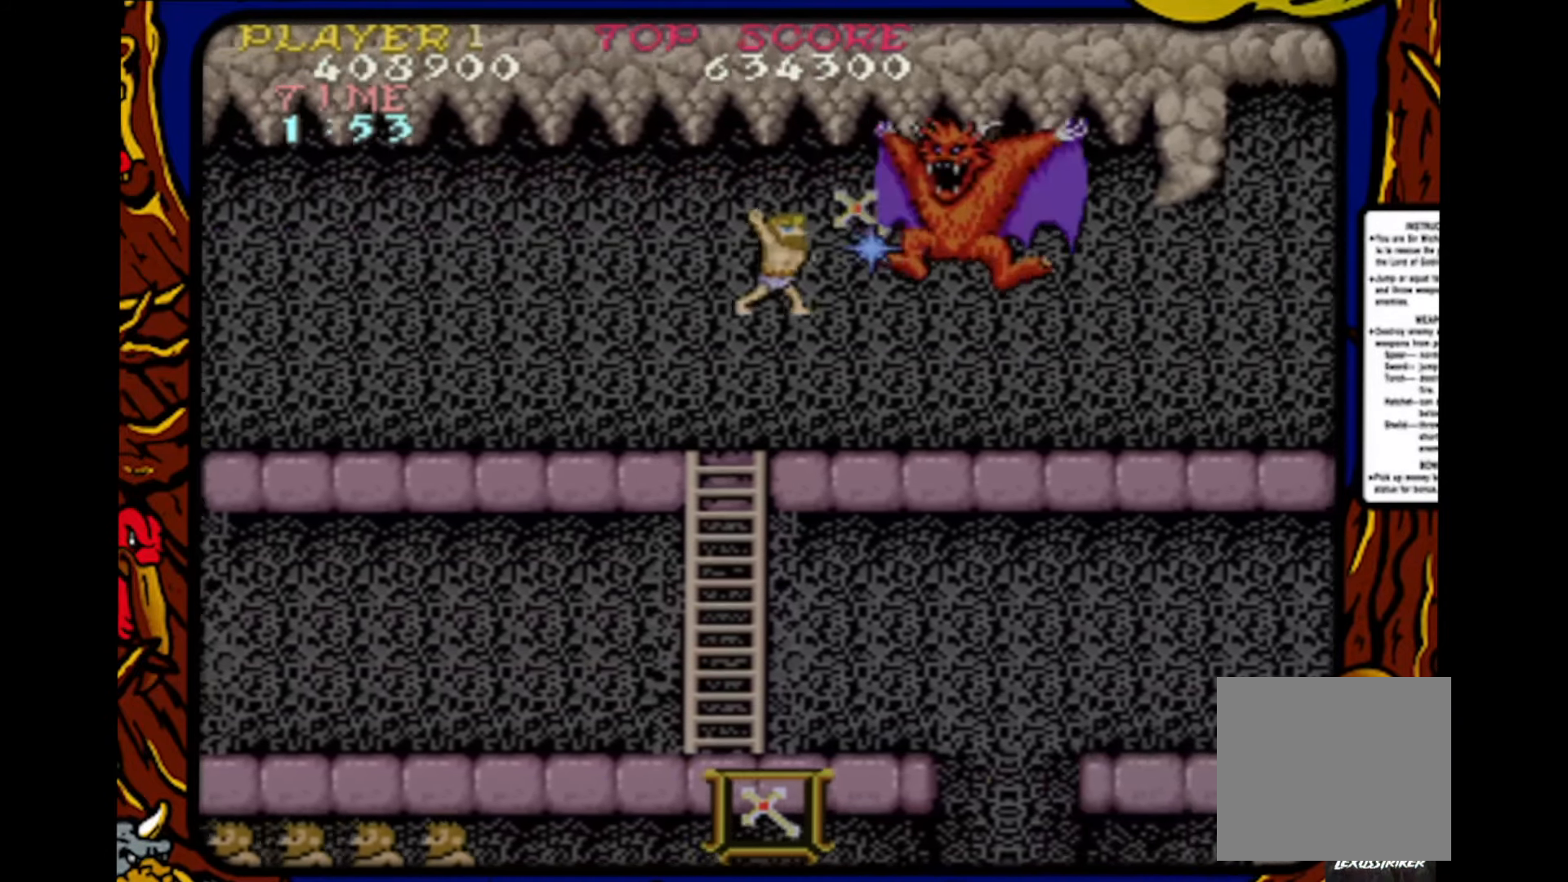
{"buttons": ["SQUARE"], "events": [[17, "SQUARE", "up"], [100, "SQUARE", "down"], [167, "DPAD_RIGHT", "down"], [200, "SQUARE", "up"], [283, "CROSS", "down"], [400, "CROSS", "up"], [450, "DPAD_RIGHT", "up"], [467, "SQUARE", "down"]]}
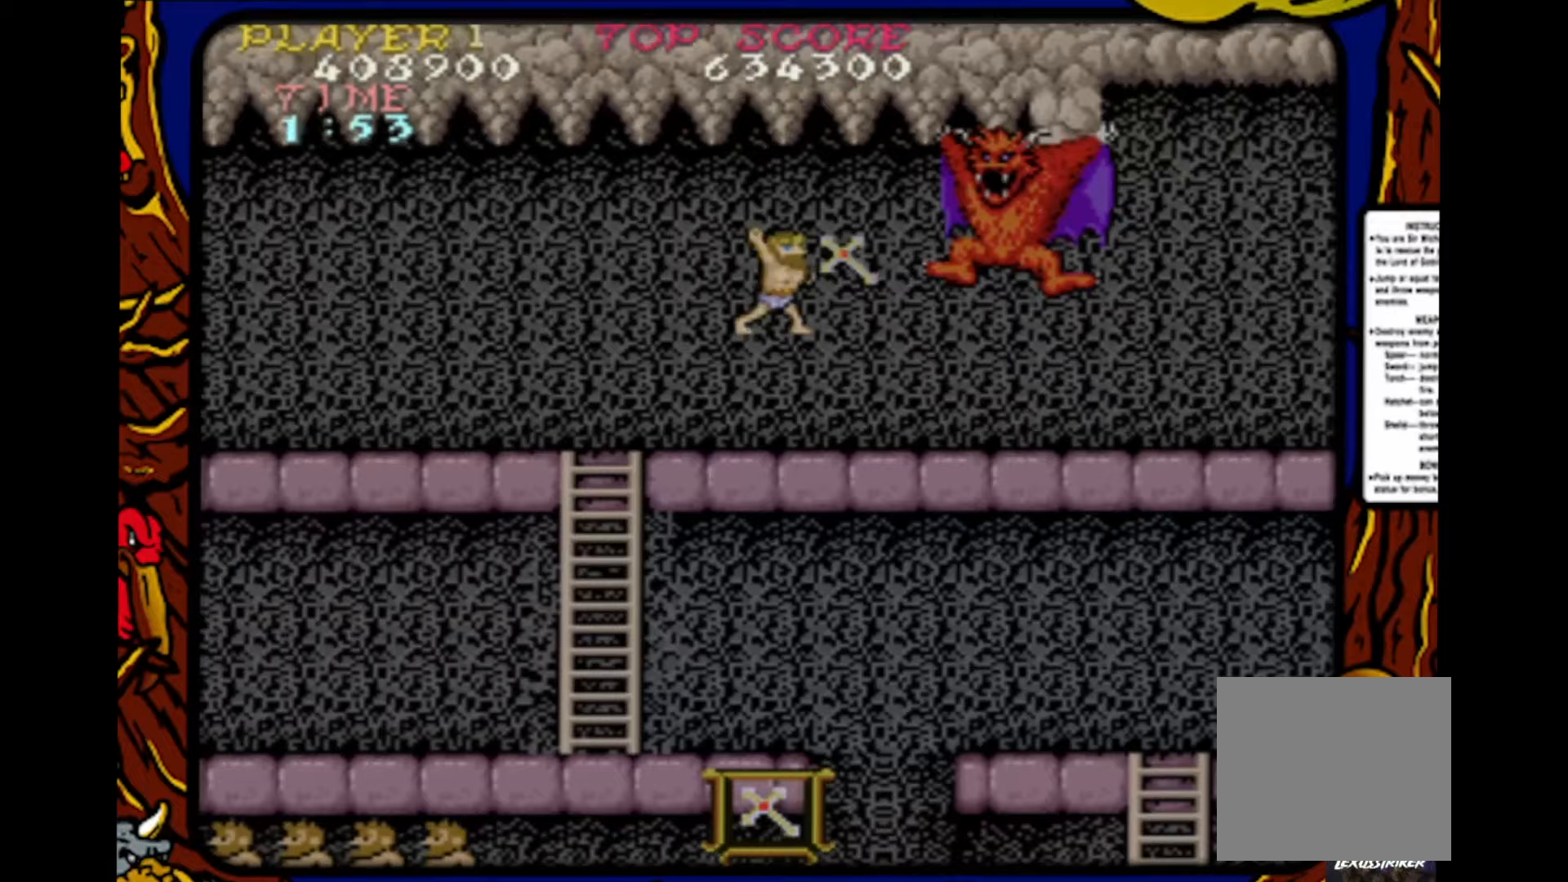
{"buttons": ["DPAD_RIGHT"], "events": [[67, "SQUARE", "up"], [100, "DPAD_RIGHT", "down"], [150, "SQUARE", "down"], [217, "SQUARE", "up"], [283, "SQUARE", "down"], [367, "SQUARE", "up"]]}
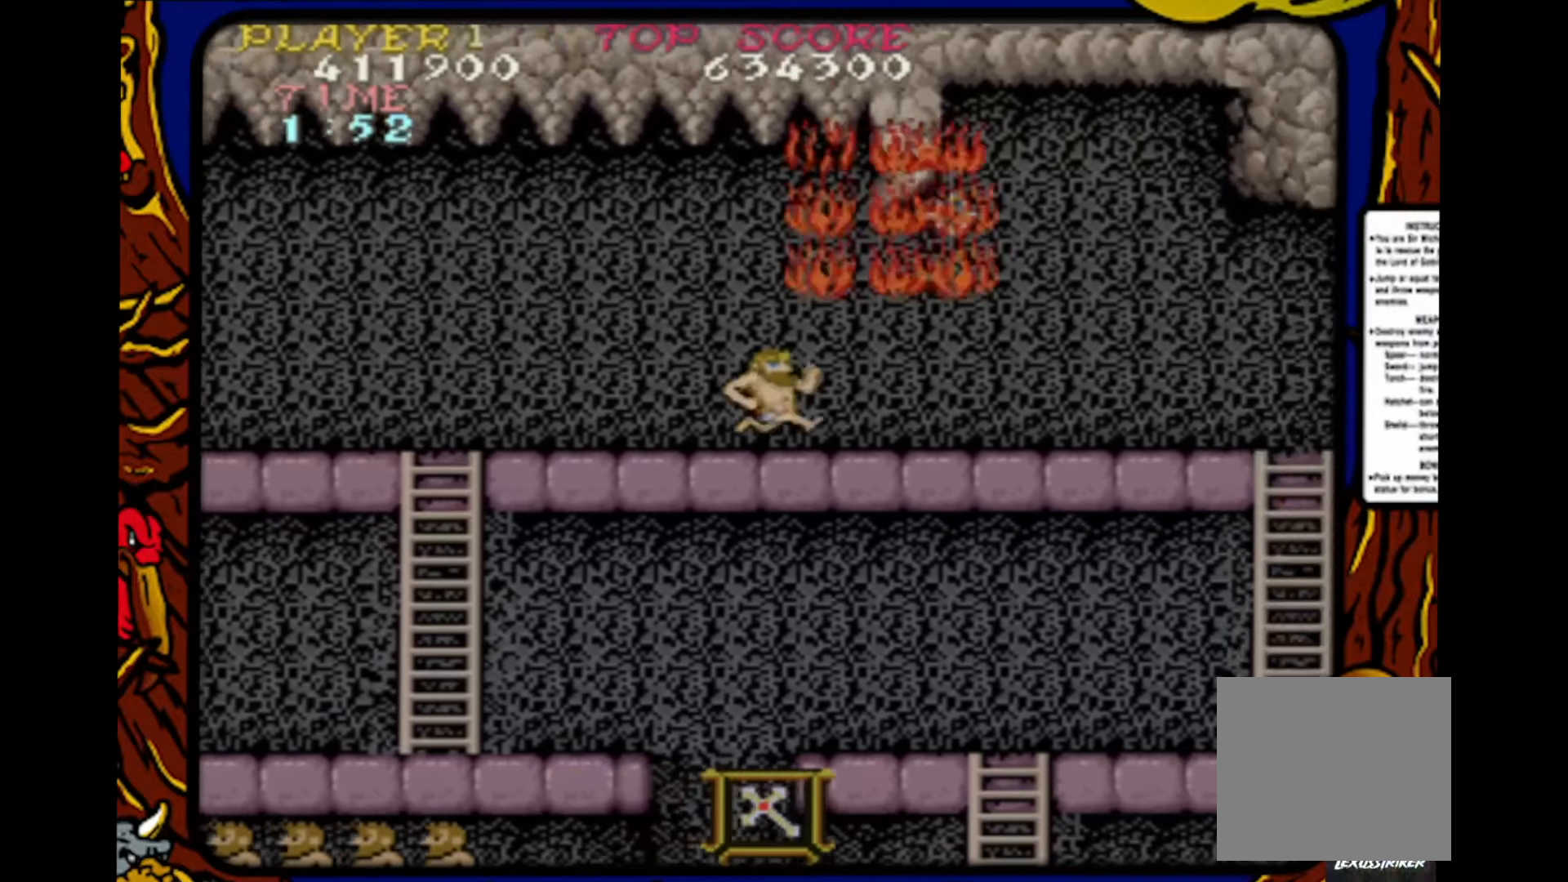
{"buttons": ["DPAD_RIGHT"], "events": []}
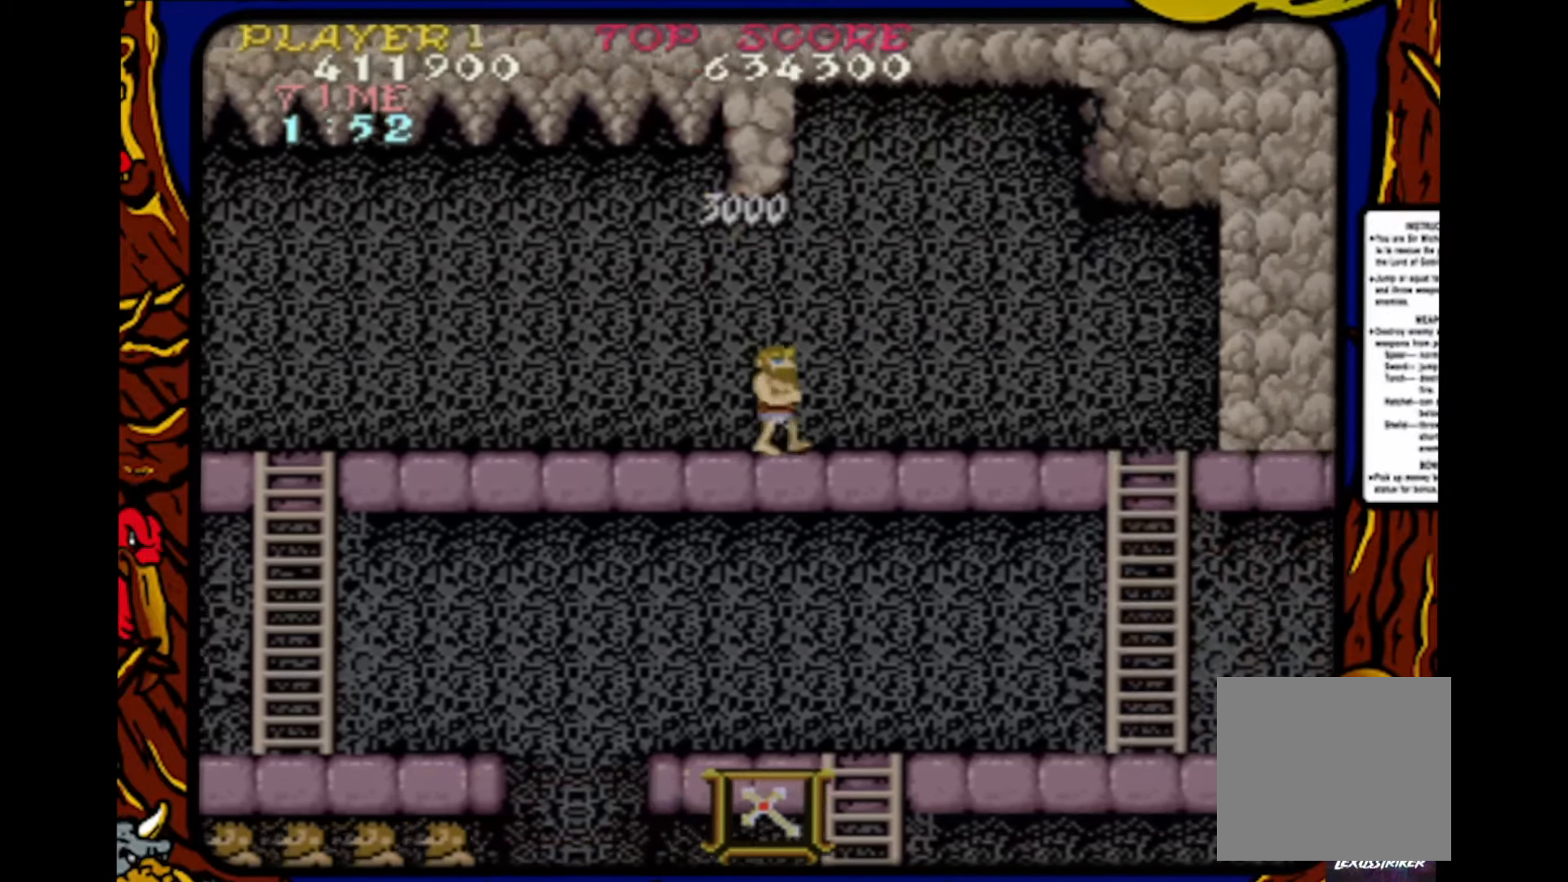
{"buttons": ["DPAD_RIGHT"], "events": []}
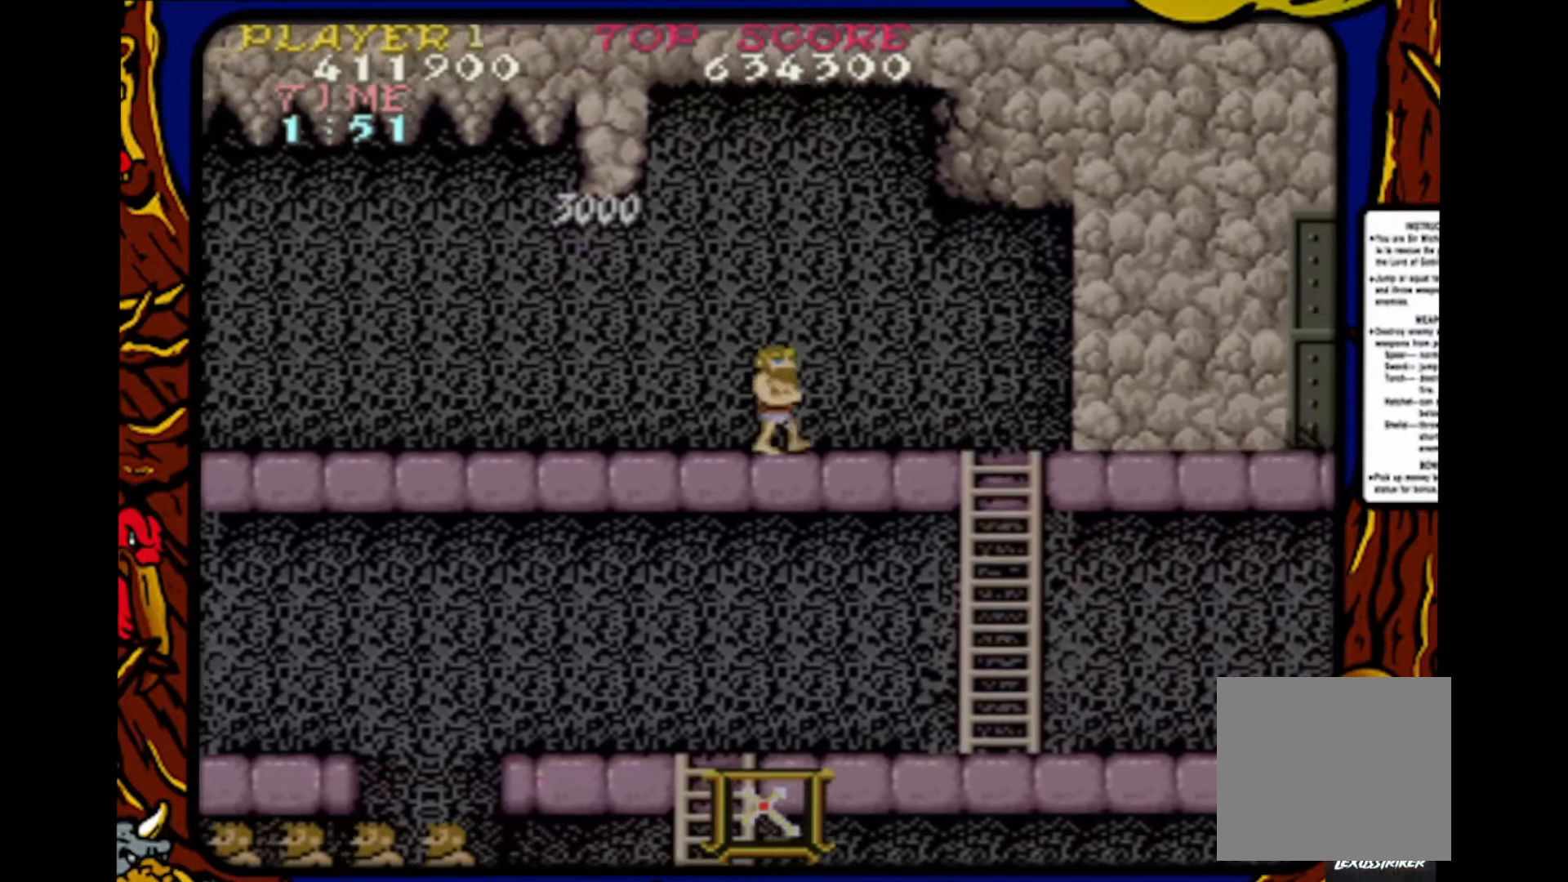
{"buttons": [], "events": [[50, "DPAD_RIGHT", "up"]]}
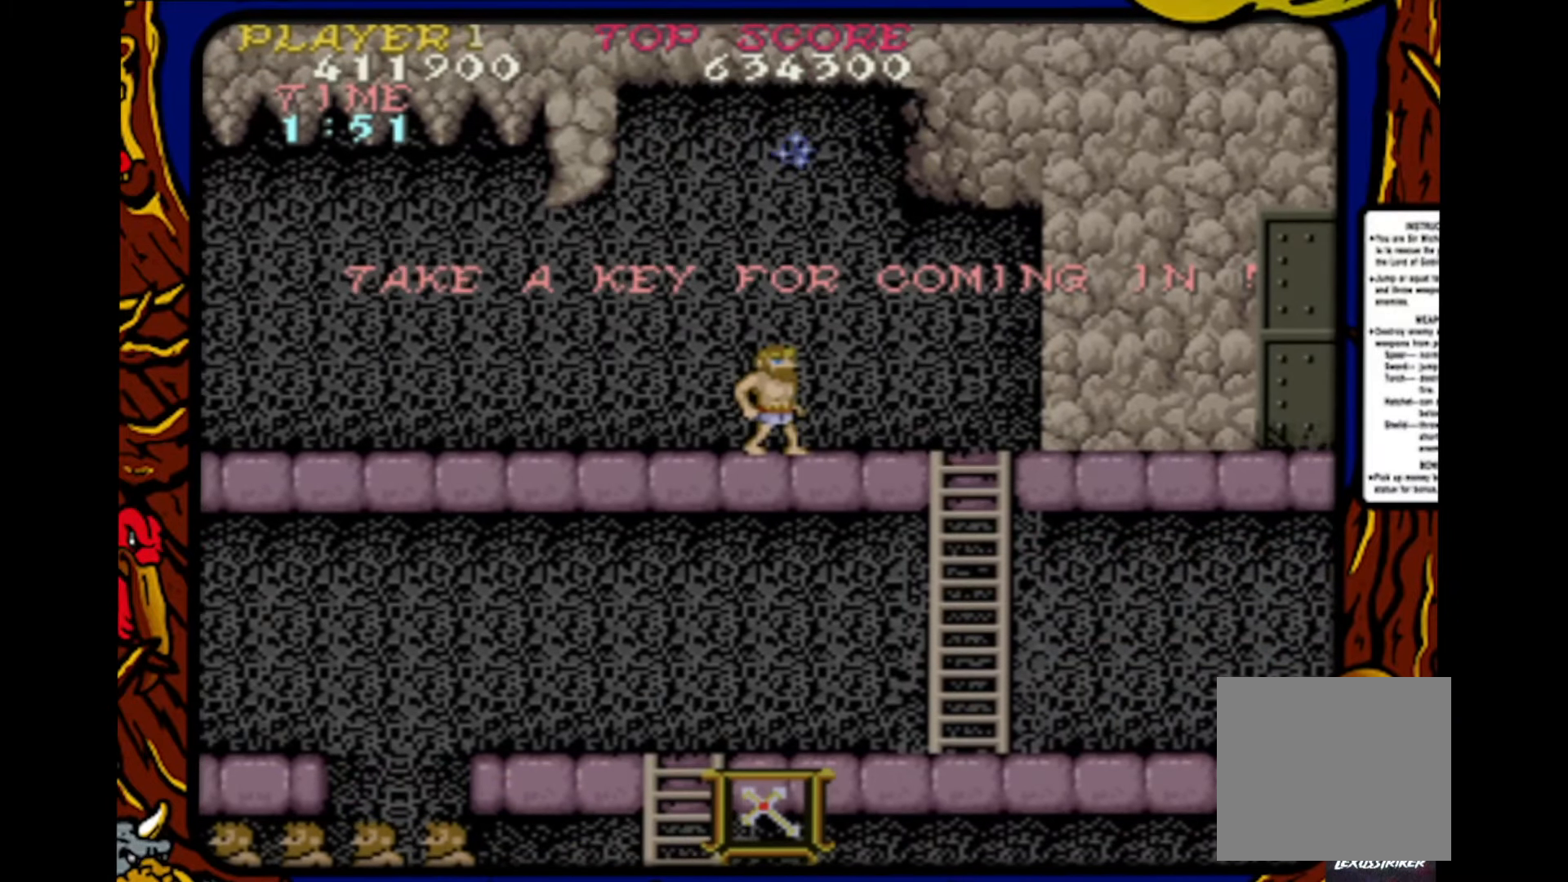
{"buttons": [], "events": [[233, "DPAD_RIGHT", "down"], [283, "DPAD_RIGHT", "up"]]}